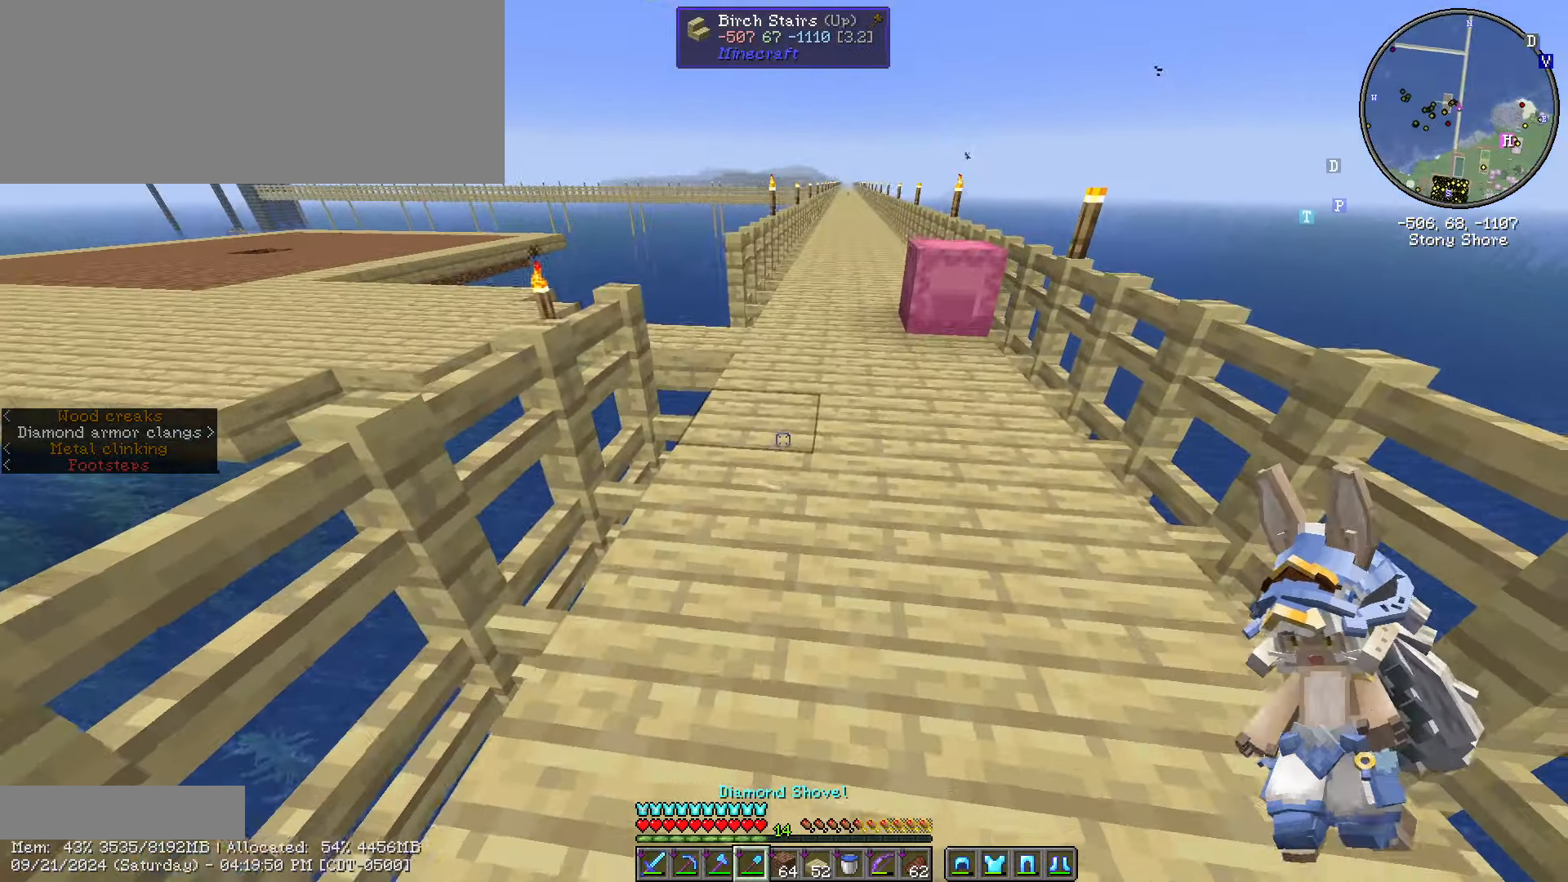
Gameplay with keyboard and mouse; each line is a JSON object with the keys and mouse buttons held at the frame after it. "events" lists presses ("down") and releases ("up") of ".", "/", "0", "1", "2", "3", "4", "5", "6", "7", "8", "9", "a", "alt_l", "alt_r", "b", "backslash", "backspace", "c", "caps_lock", "comma", "ctrl_l", "ctrl_r", "d", "e", "equals", "escape", "f", "f1", "f10", "f11", "f12", "f2", "f3", "f4", "f5", "f6", "f7", "f8", "f9", "g", "h", "i", "j", "k", "l", "lbracket", "m", "minus", "n", "o", "p", "q", "quote", "r", "rbracket", "return", "s", "semicolon", "shift_l", "shift_r", "space", "super", "t", "tab", "tilde", "u", "v", "w", "x", "y", "z", "mouse_left", "mouse_wheel" and "mouse_right" between this image and that frame as [ms after this image, input, new state], when the widget could be followed in between. "mouse_left", "mouse_wheel", "mouse_right" = the "left", "wheel", "right" buttons of the "mouse" list. No other keys are recorded. Fast repeated clicks can show as one long hold. "wheel" means that the mouse wheel is clicked or scrolled. Not read: mouse_move.
{"keys": ["caps_lock", "w"], "mouse": [], "events": [[133, "d", "up"], [266, "caps_lock", "down"], [366, "caps_lock", "up"], [416, "caps_lock", "down"]]}
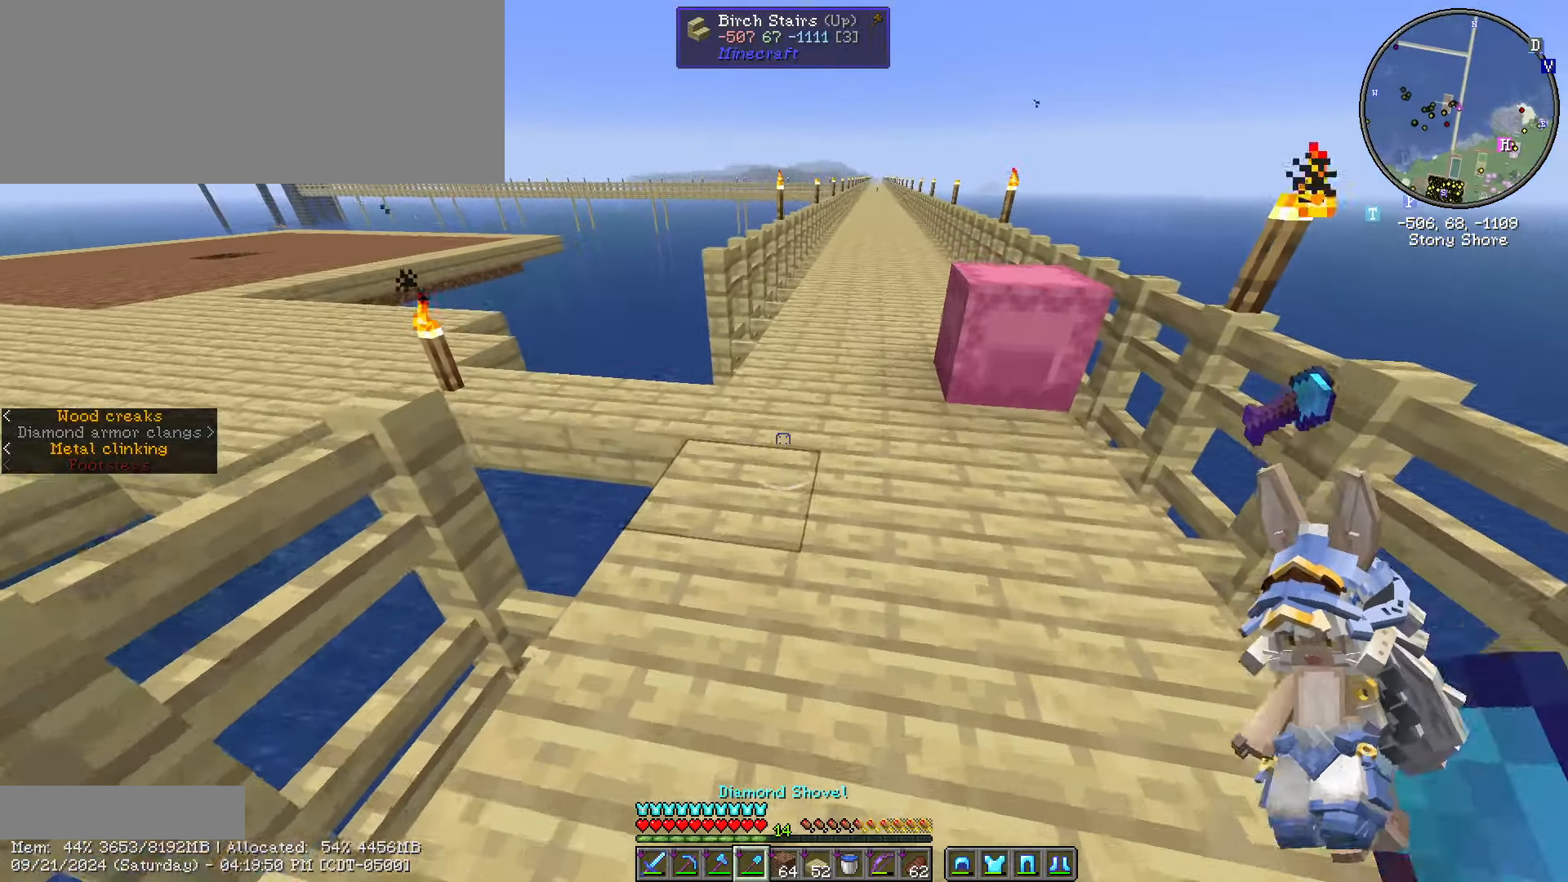
{"keys": ["w"], "mouse": [], "events": [[83, "caps_lock", "up"]]}
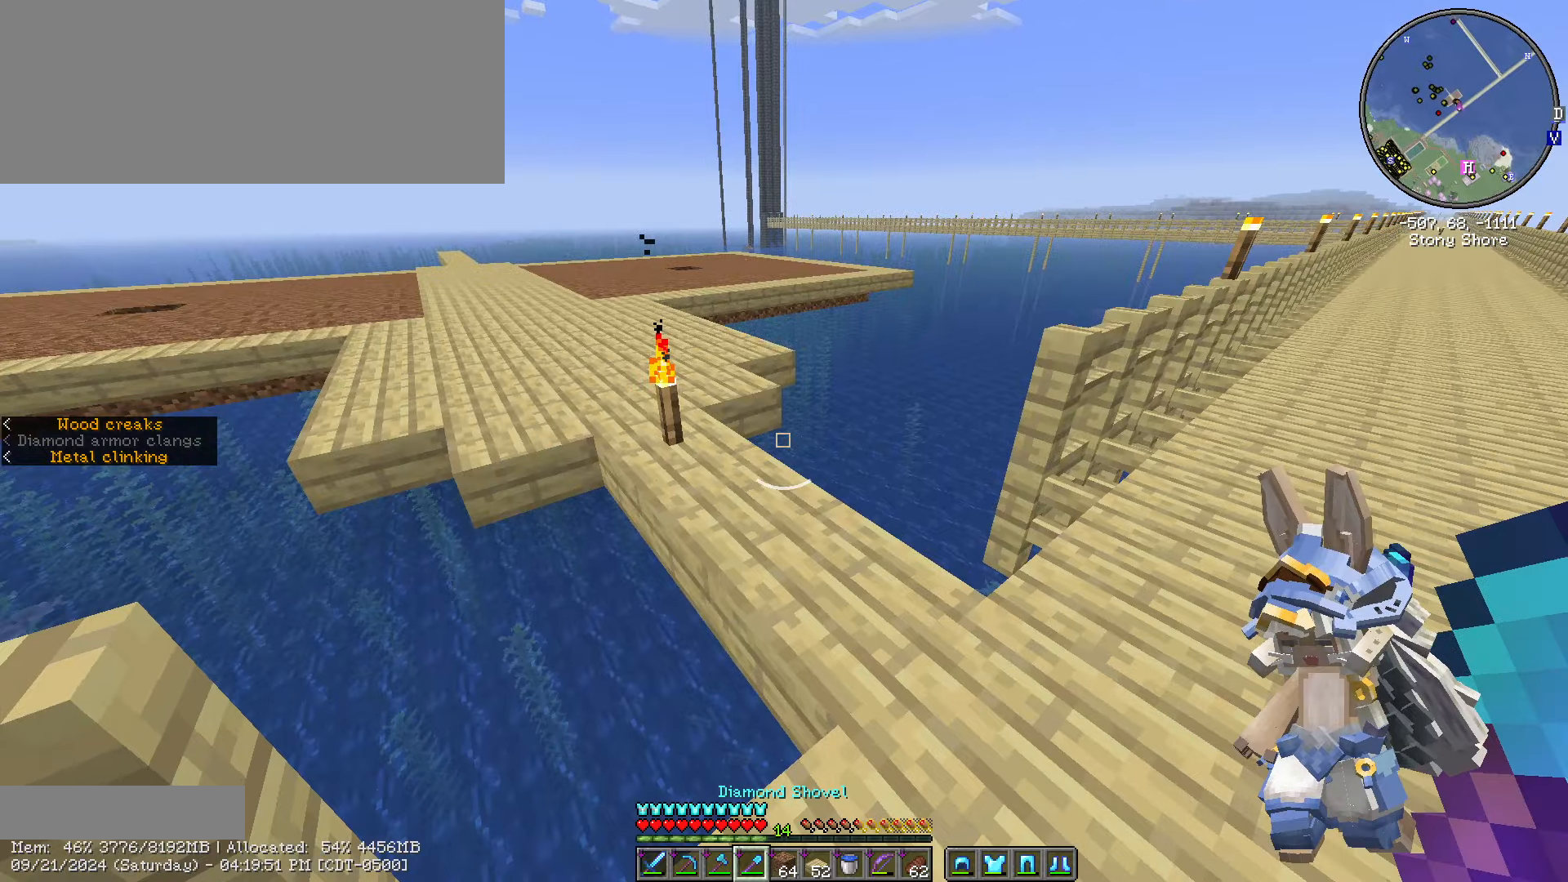
{"keys": ["caps_lock"], "mouse": [], "events": [[400, "w", "up"], [500, "caps_lock", "down"]]}
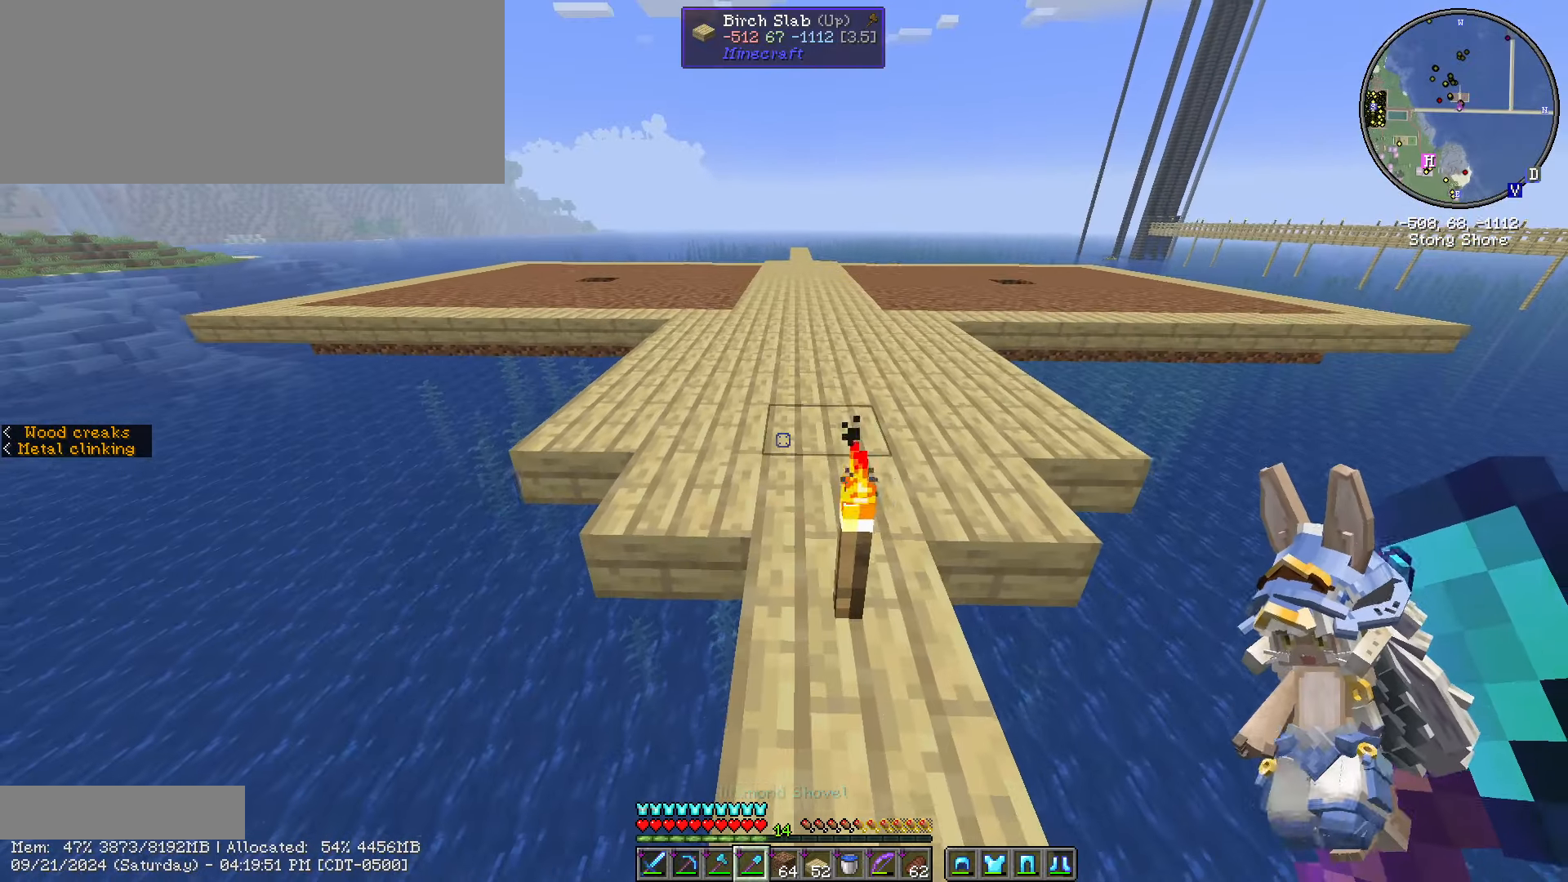
{"keys": [], "mouse": [], "events": [[66, "caps_lock", "up"], [166, "caps_lock", "down"], [266, "caps_lock", "up"]]}
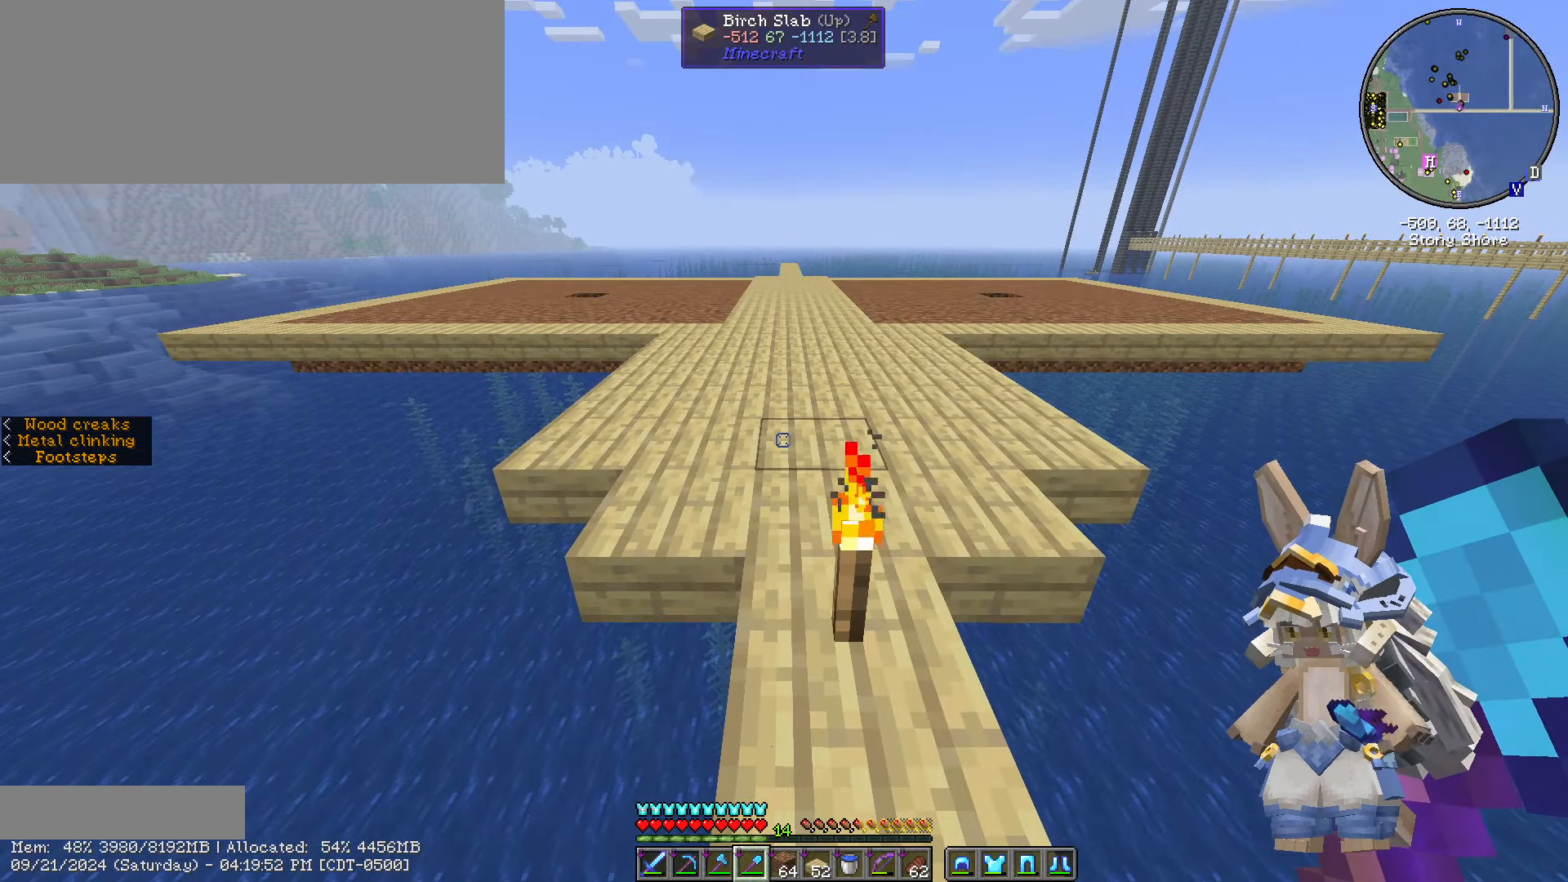
{"keys": [], "mouse": [], "events": []}
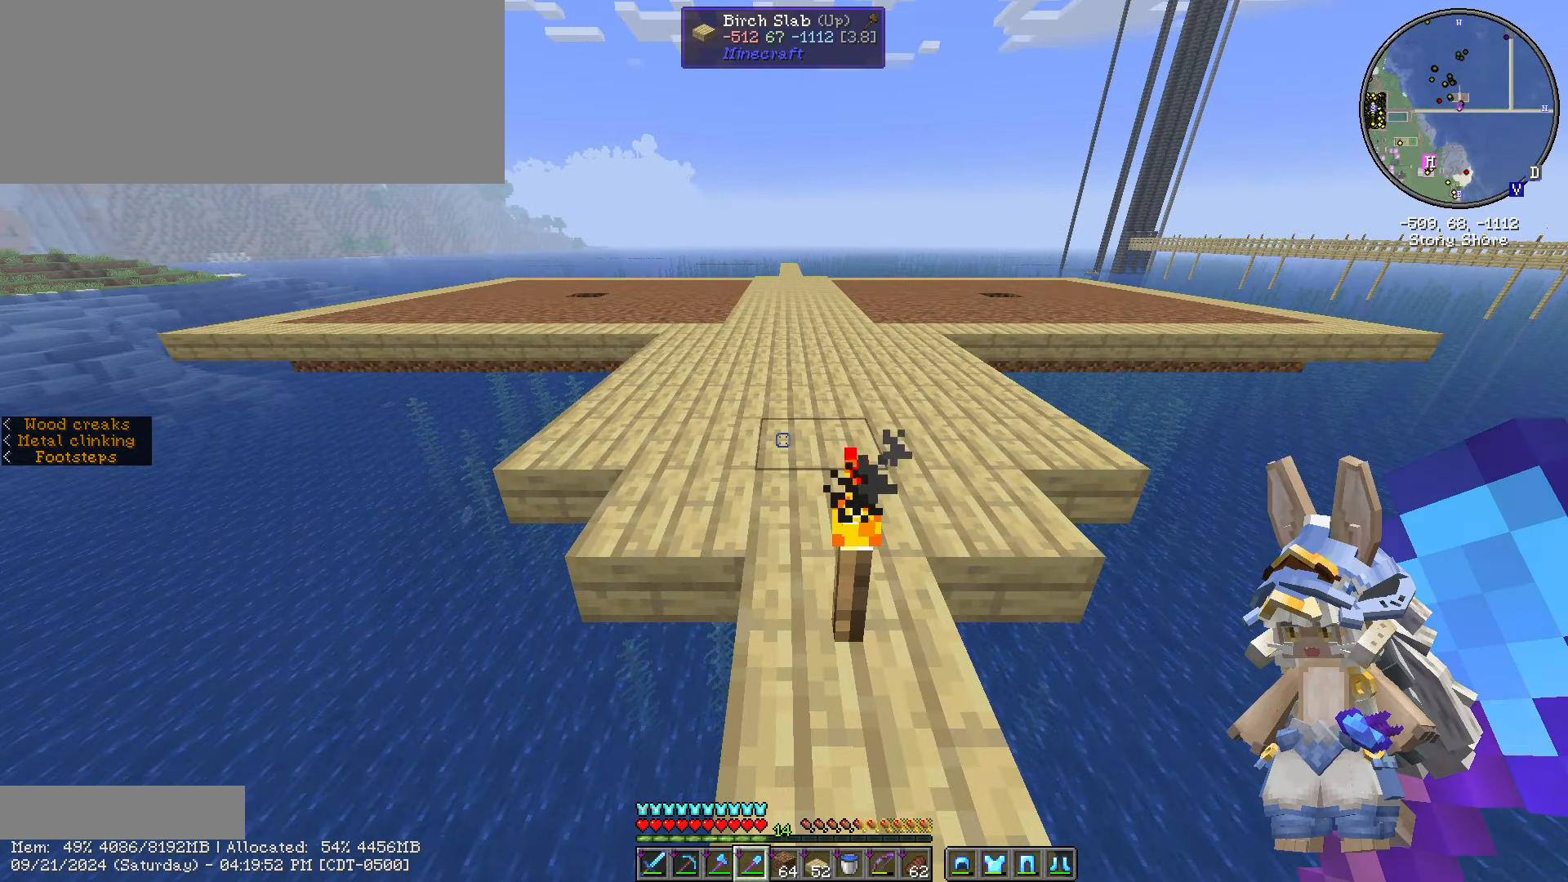
{"keys": [], "mouse": [], "events": []}
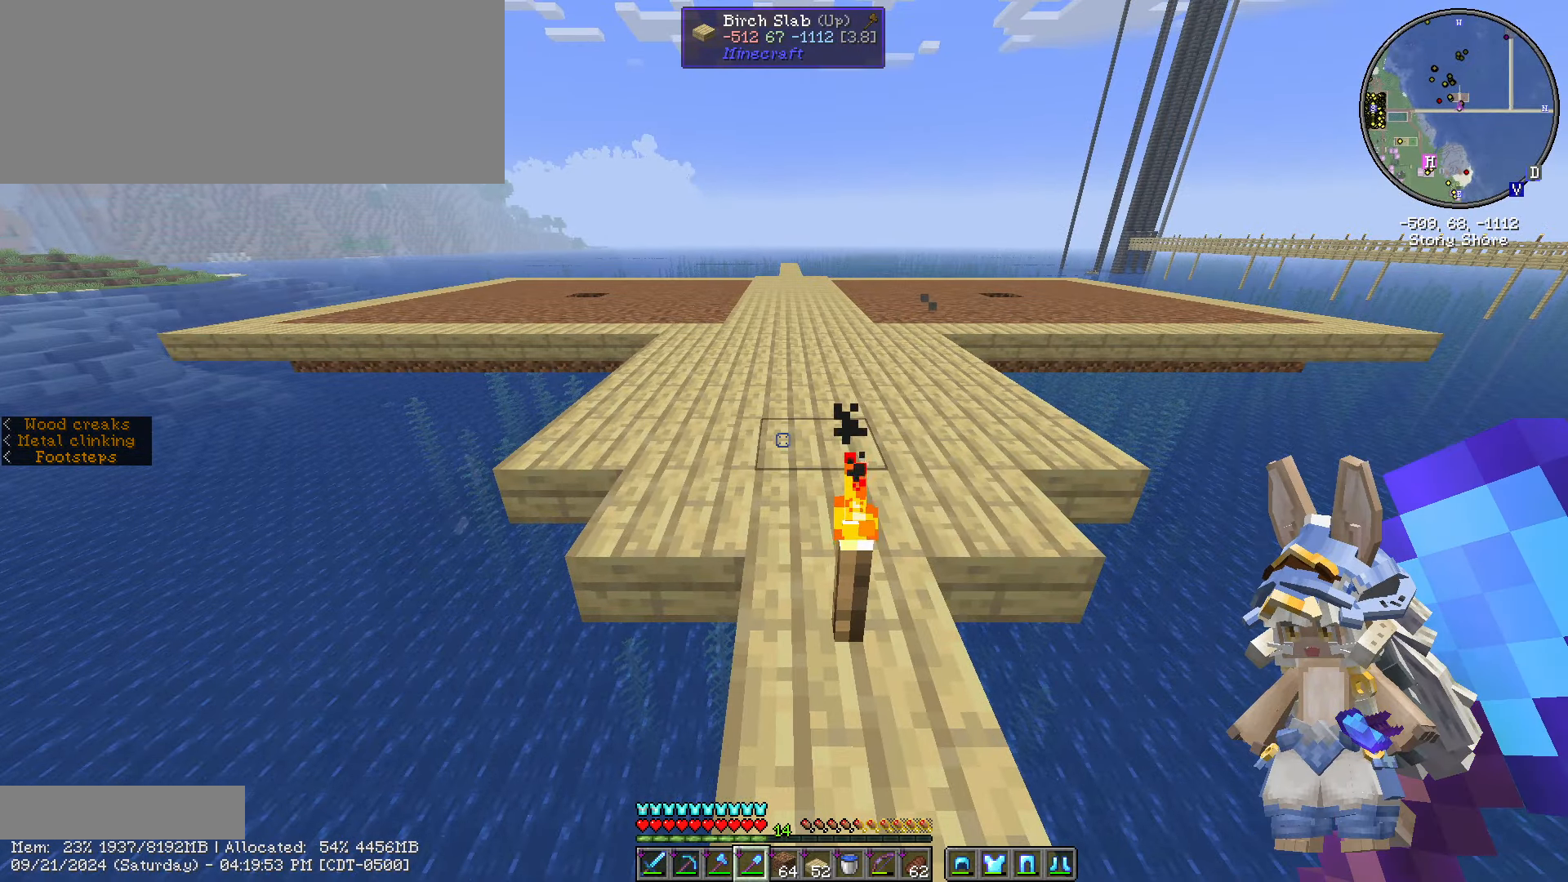
{"keys": [], "mouse": [], "events": []}
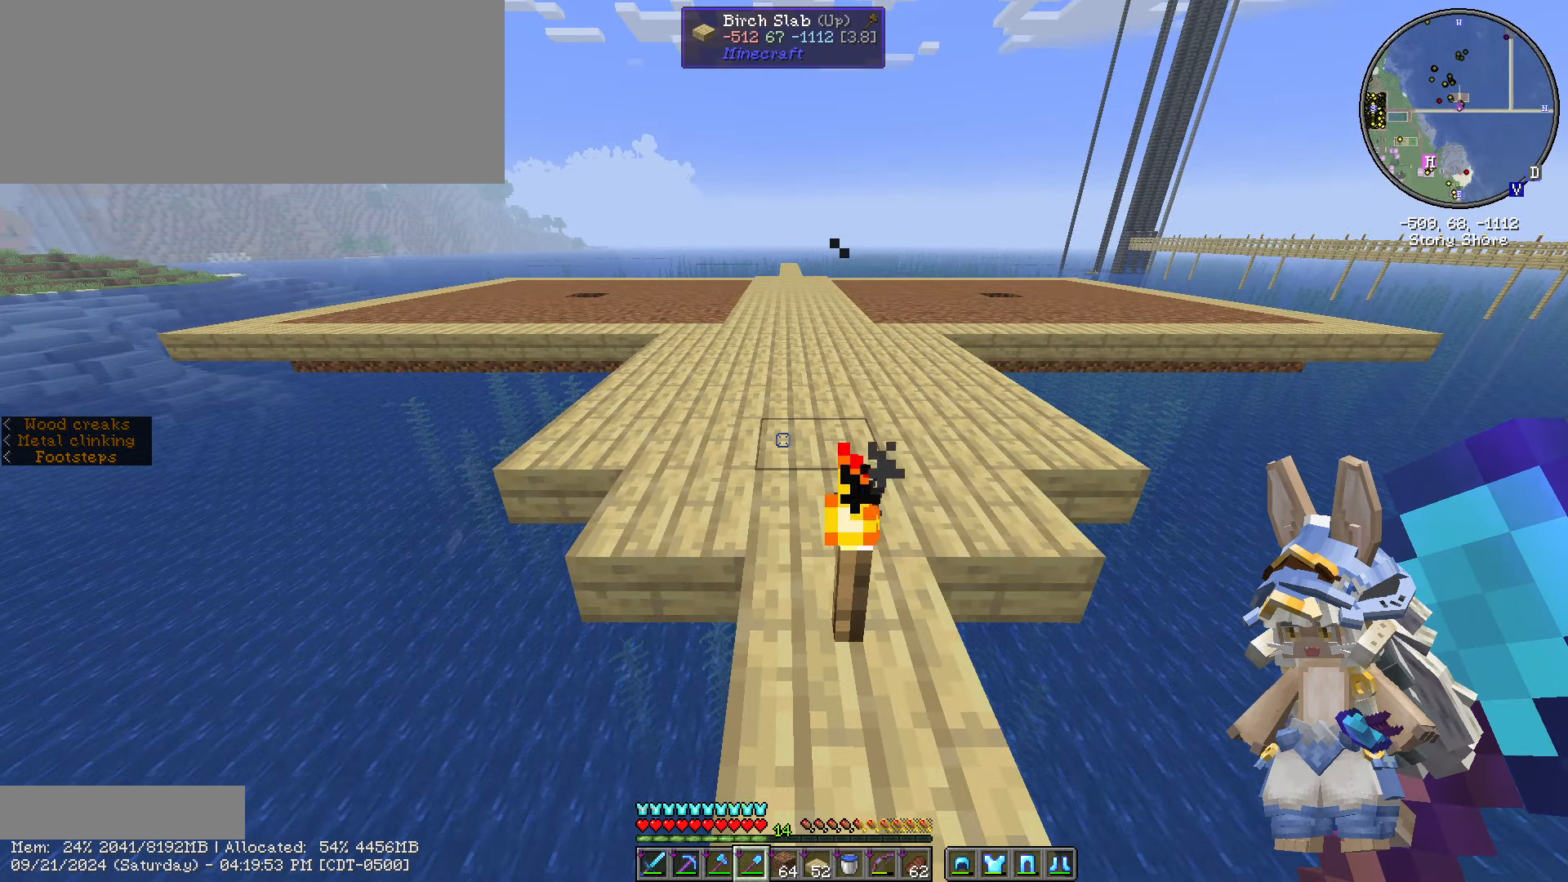
{"keys": [], "mouse": [], "events": []}
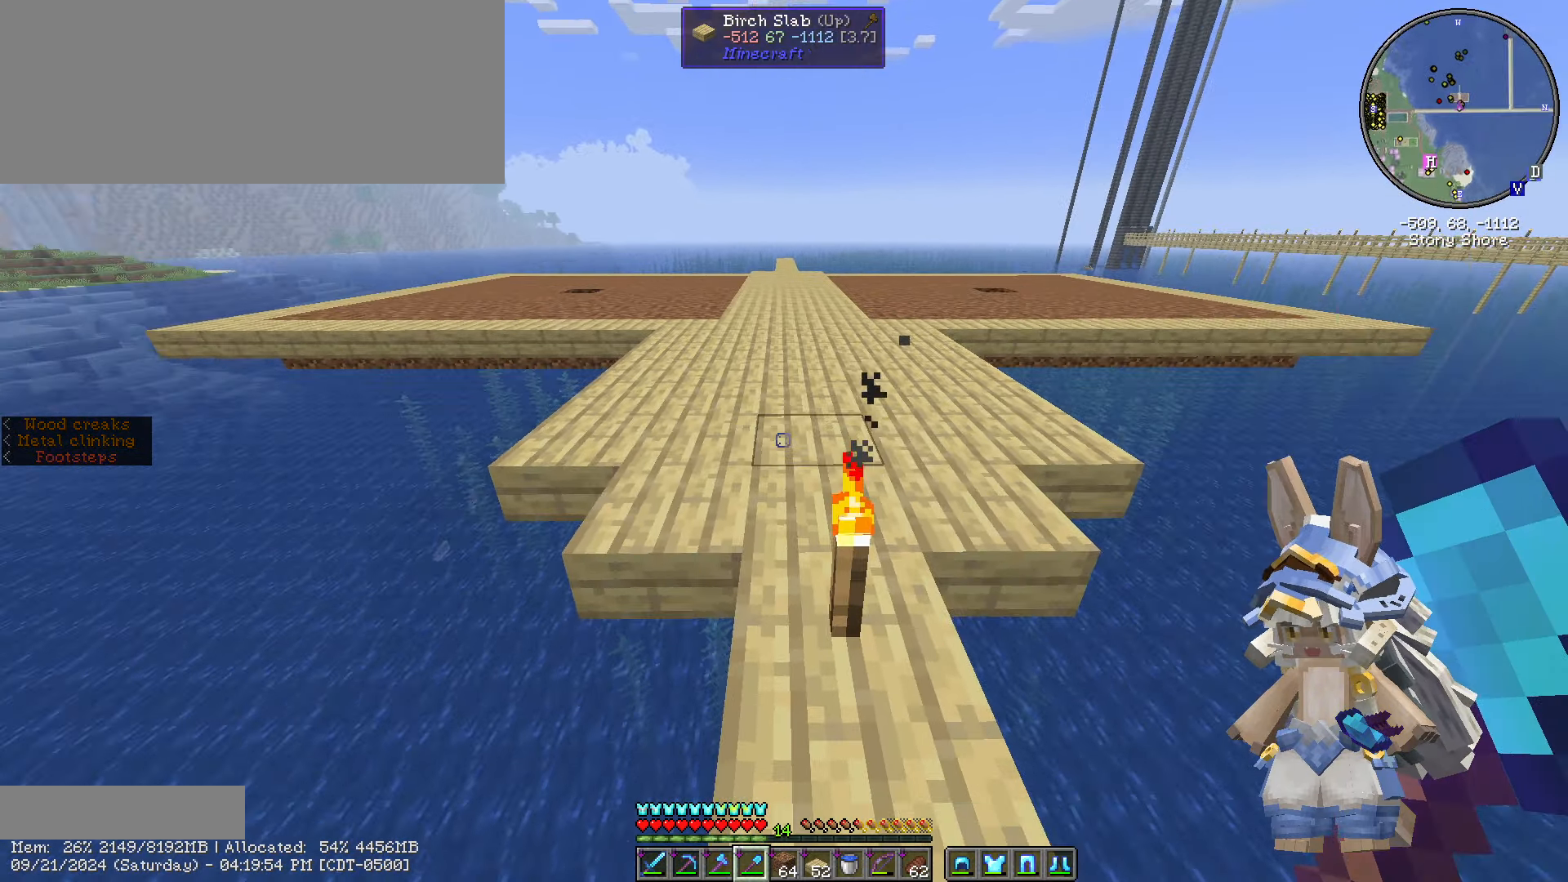
{"keys": [], "mouse": [], "events": [[200, "caps_lock", "down"], [300, "caps_lock", "up"], [400, "caps_lock", "down"], [500, "caps_lock", "up"]]}
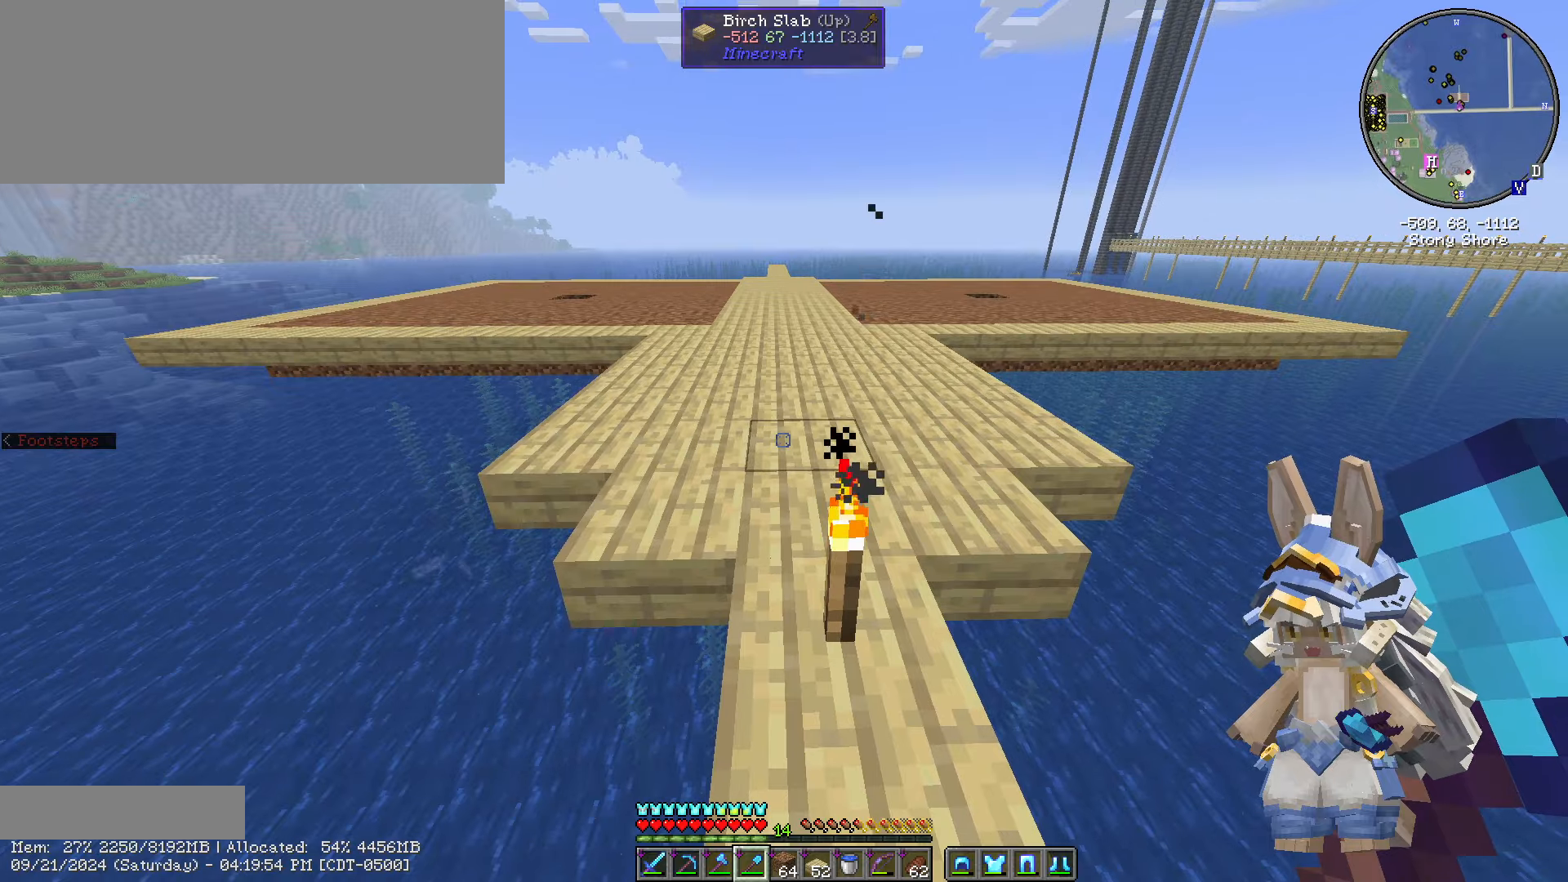
{"keys": ["ctrl_l", "w"], "mouse": [], "events": [[100, "w", "down"], [417, "ctrl_l", "down"]]}
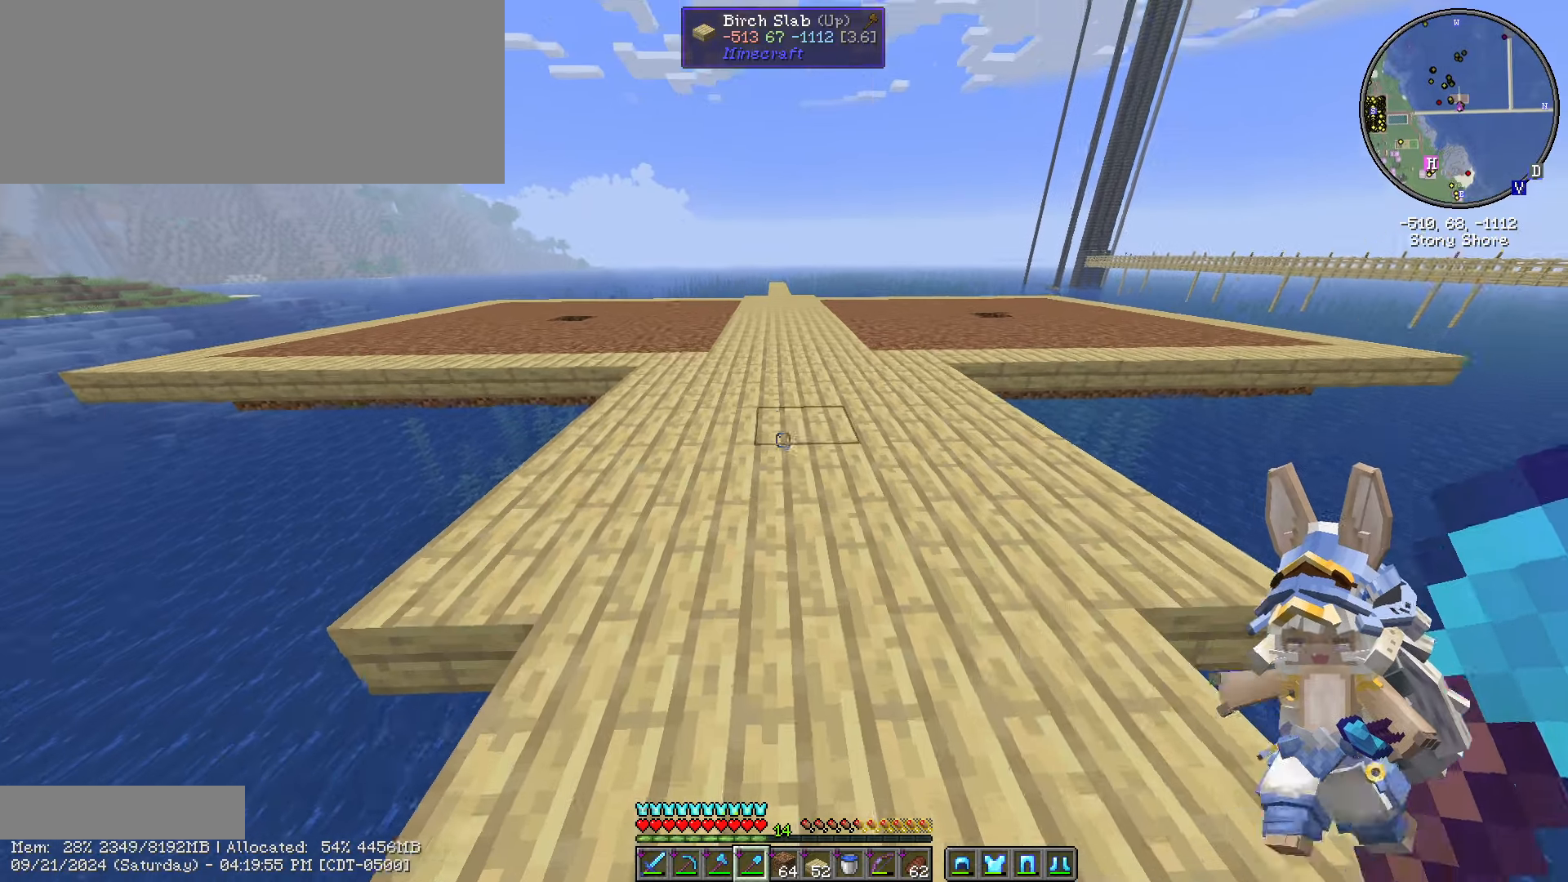
{"keys": ["ctrl_l", "w"], "mouse": [], "events": []}
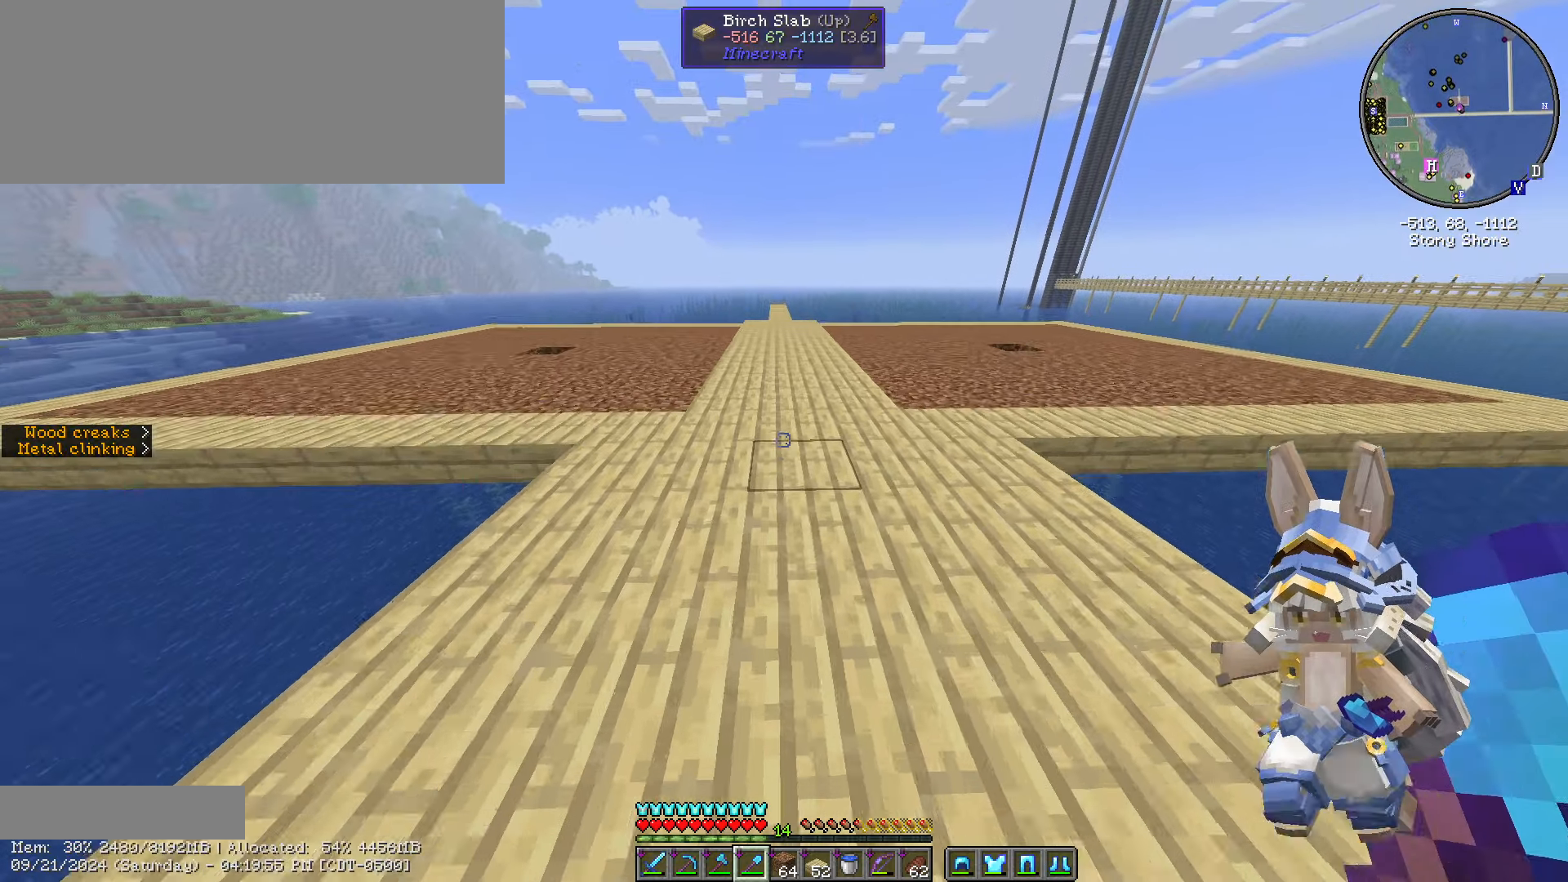
{"keys": [], "mouse": [], "events": [[200, "ctrl_l", "up"], [200, "w", "up"]]}
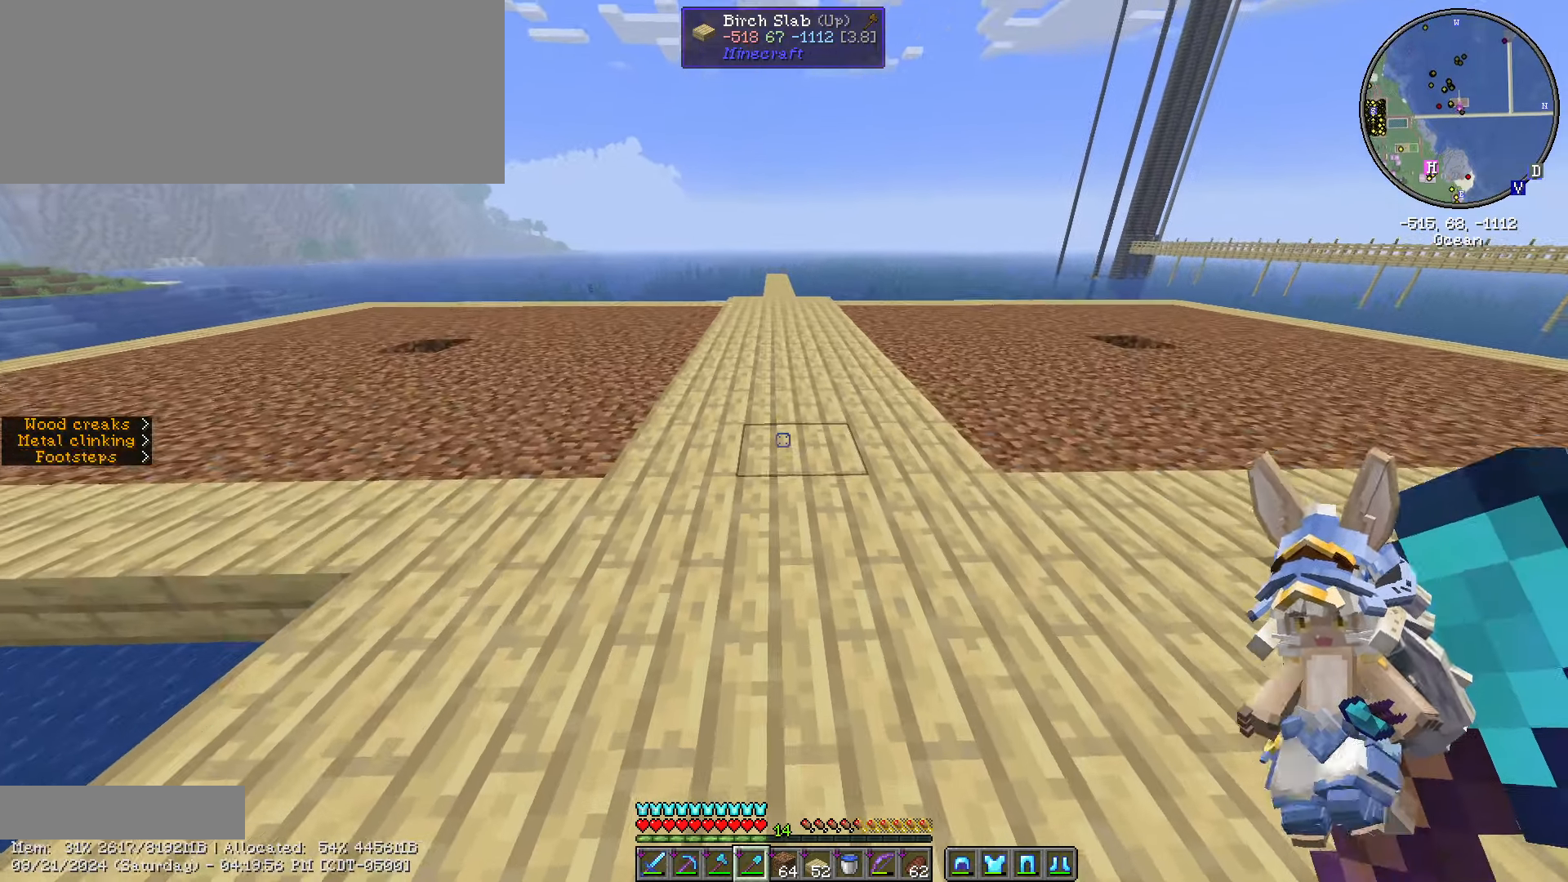
{"keys": [], "mouse": [], "events": [[133, "caps_lock", "down"], [233, "caps_lock", "up"], [333, "caps_lock", "down"], [417, "caps_lock", "up"]]}
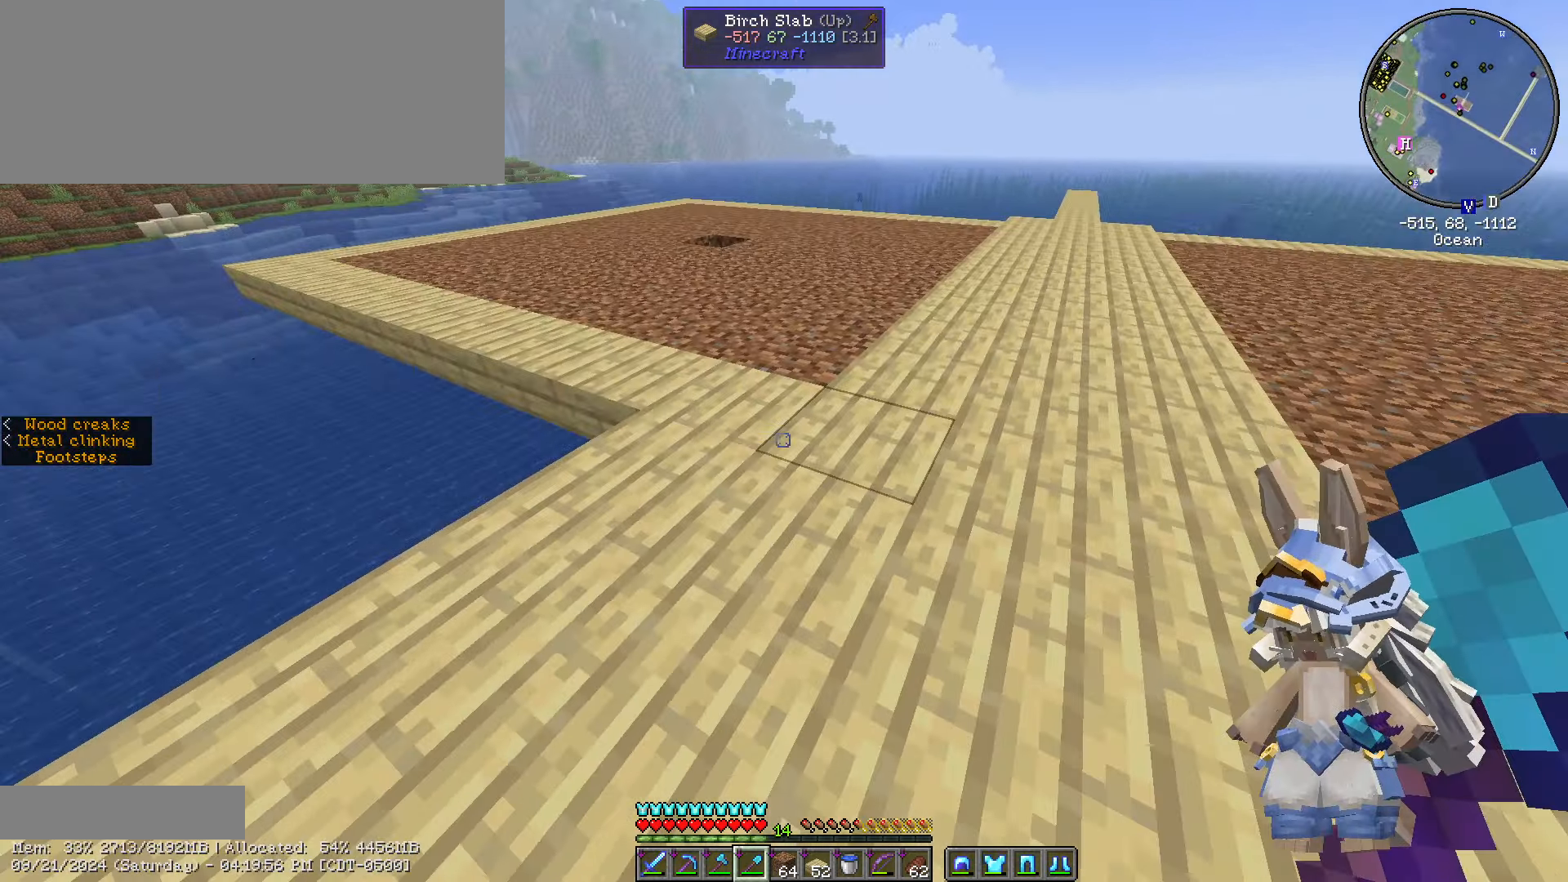
{"keys": [], "mouse": [], "events": [[300, "d", "down"], [483, "d", "up"]]}
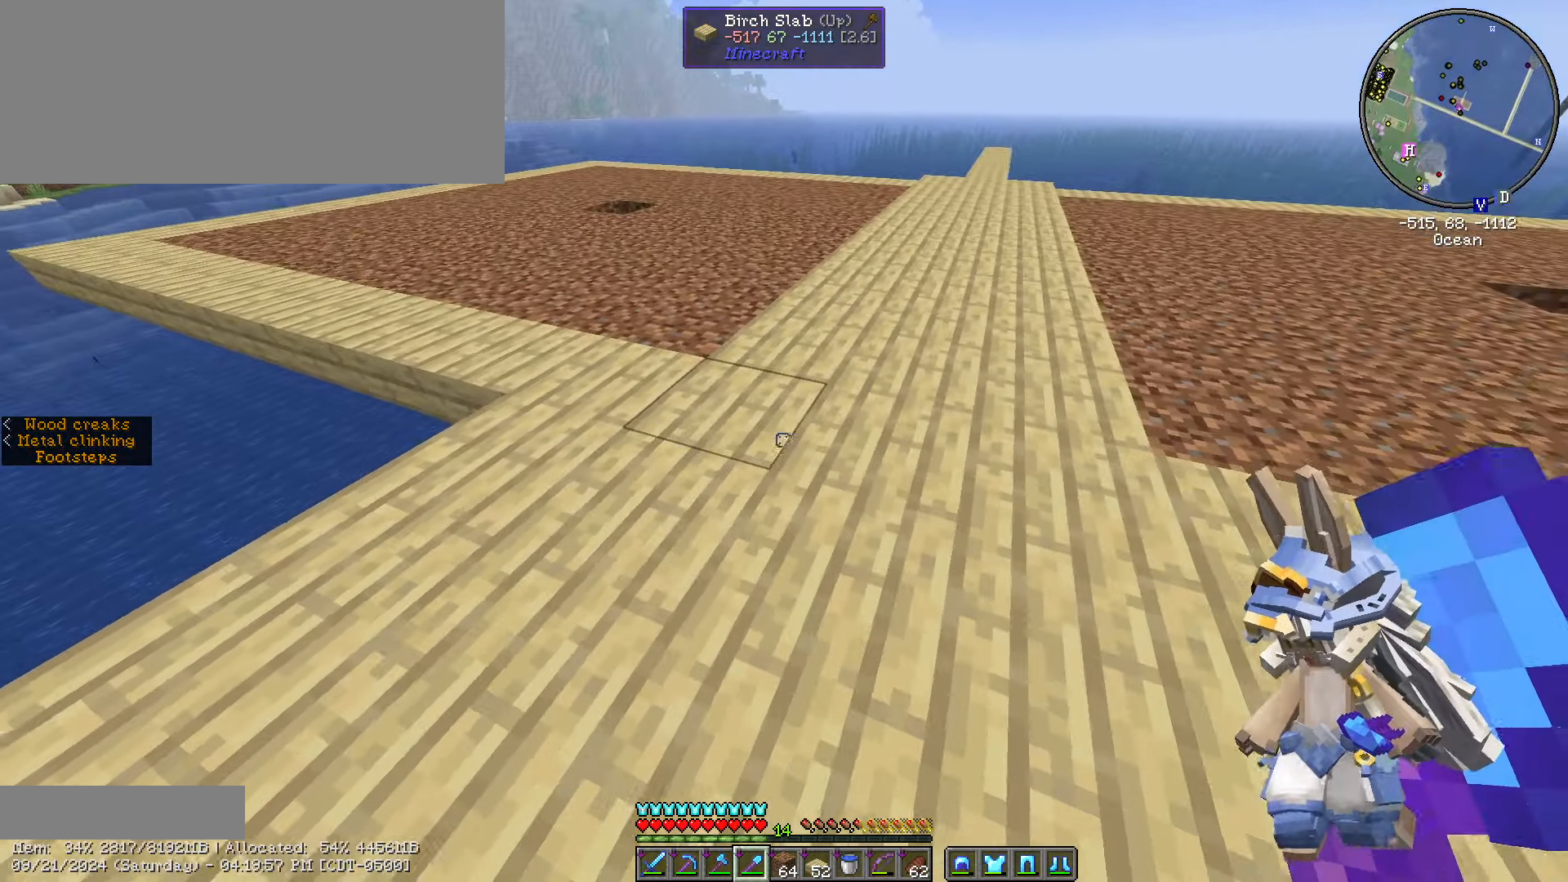
{"keys": [], "mouse": [], "events": []}
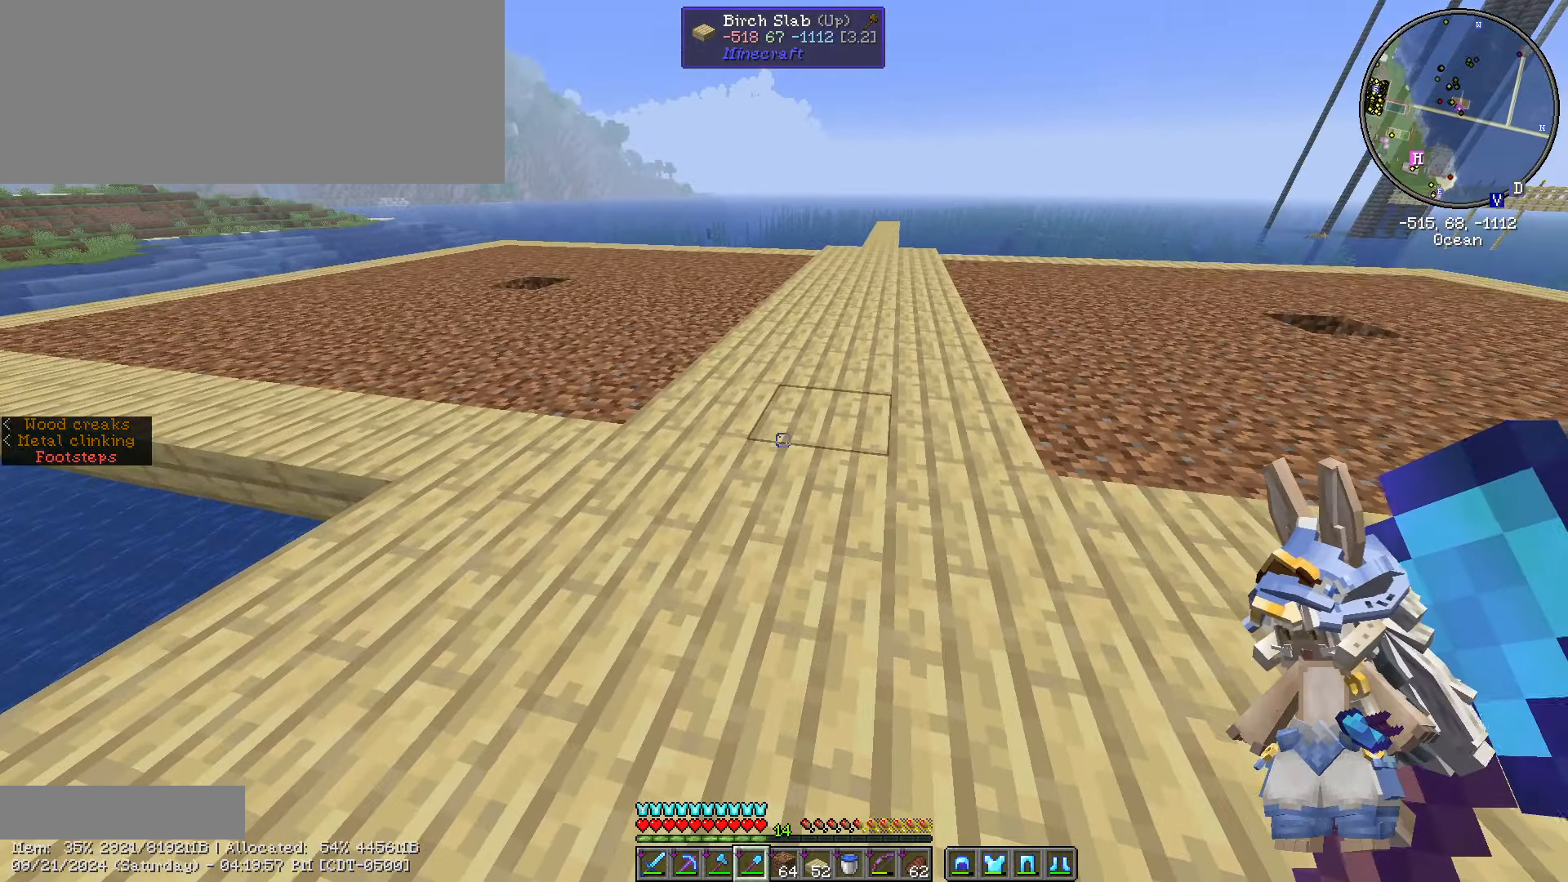
{"keys": ["a", "w"], "mouse": [], "events": [[300, "a", "down"], [417, "w", "down"]]}
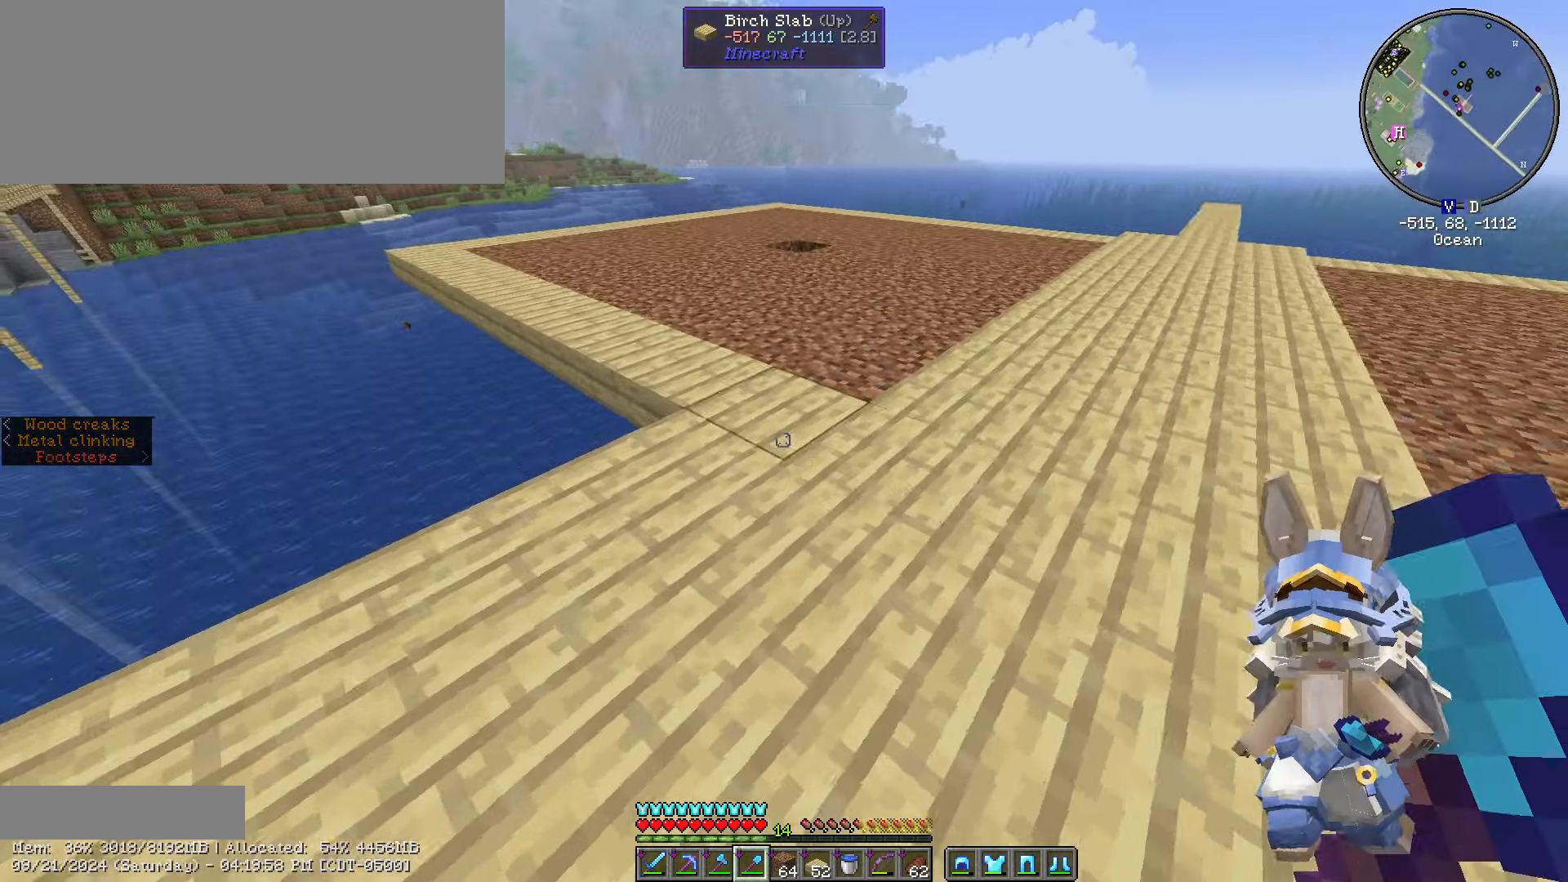
{"keys": [], "mouse": [], "events": [[233, "w", "up"], [383, "a", "up"]]}
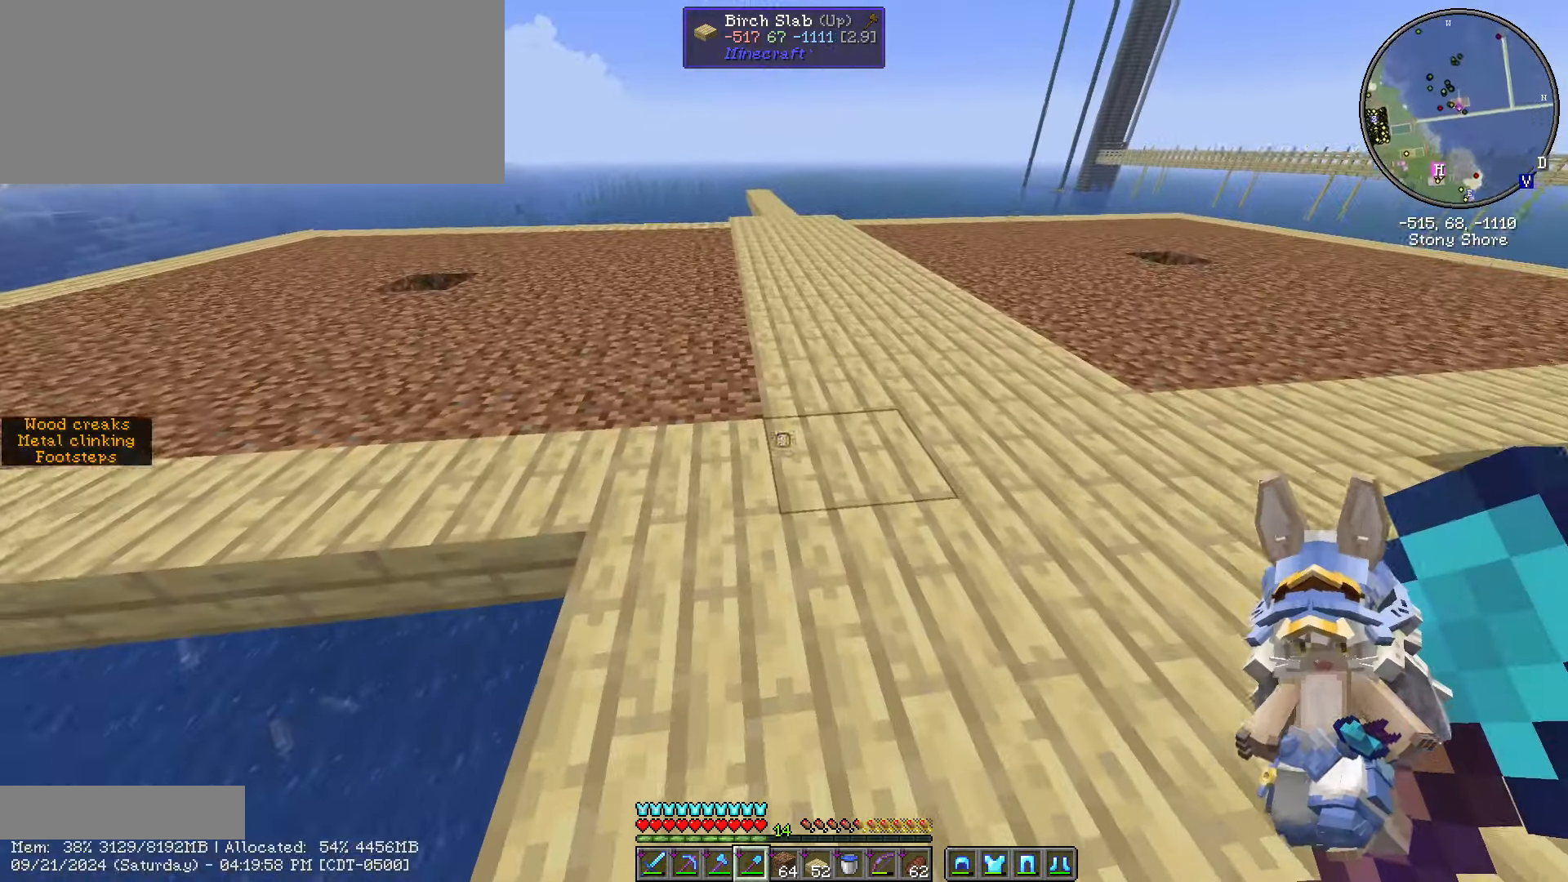
{"keys": [], "mouse": [], "events": []}
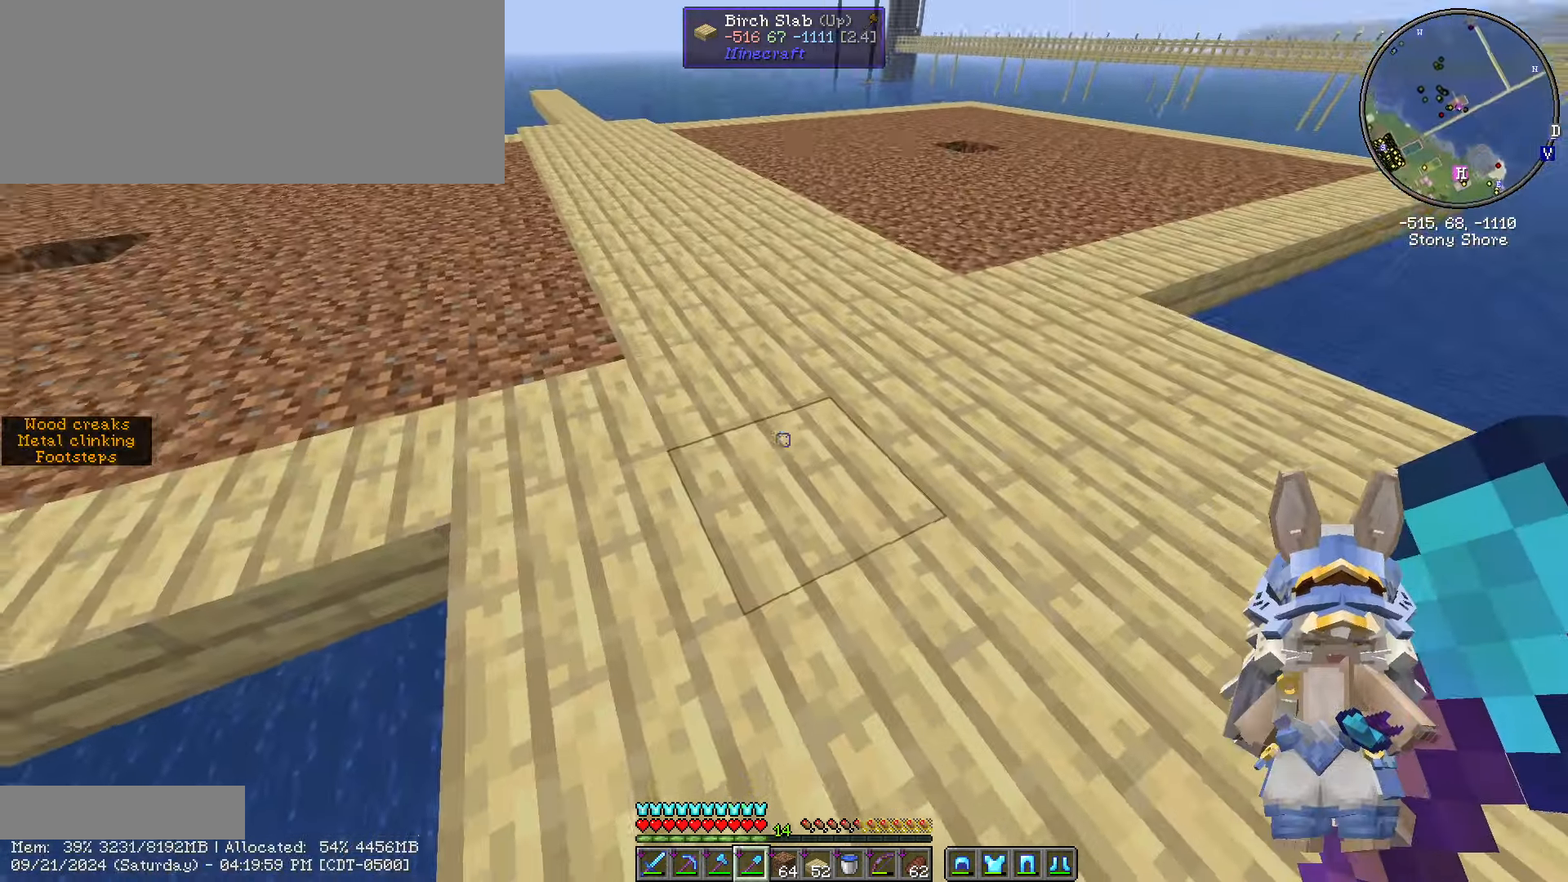
{"keys": ["shift_l"], "mouse": [], "events": [[417, "shift_l", "down"]]}
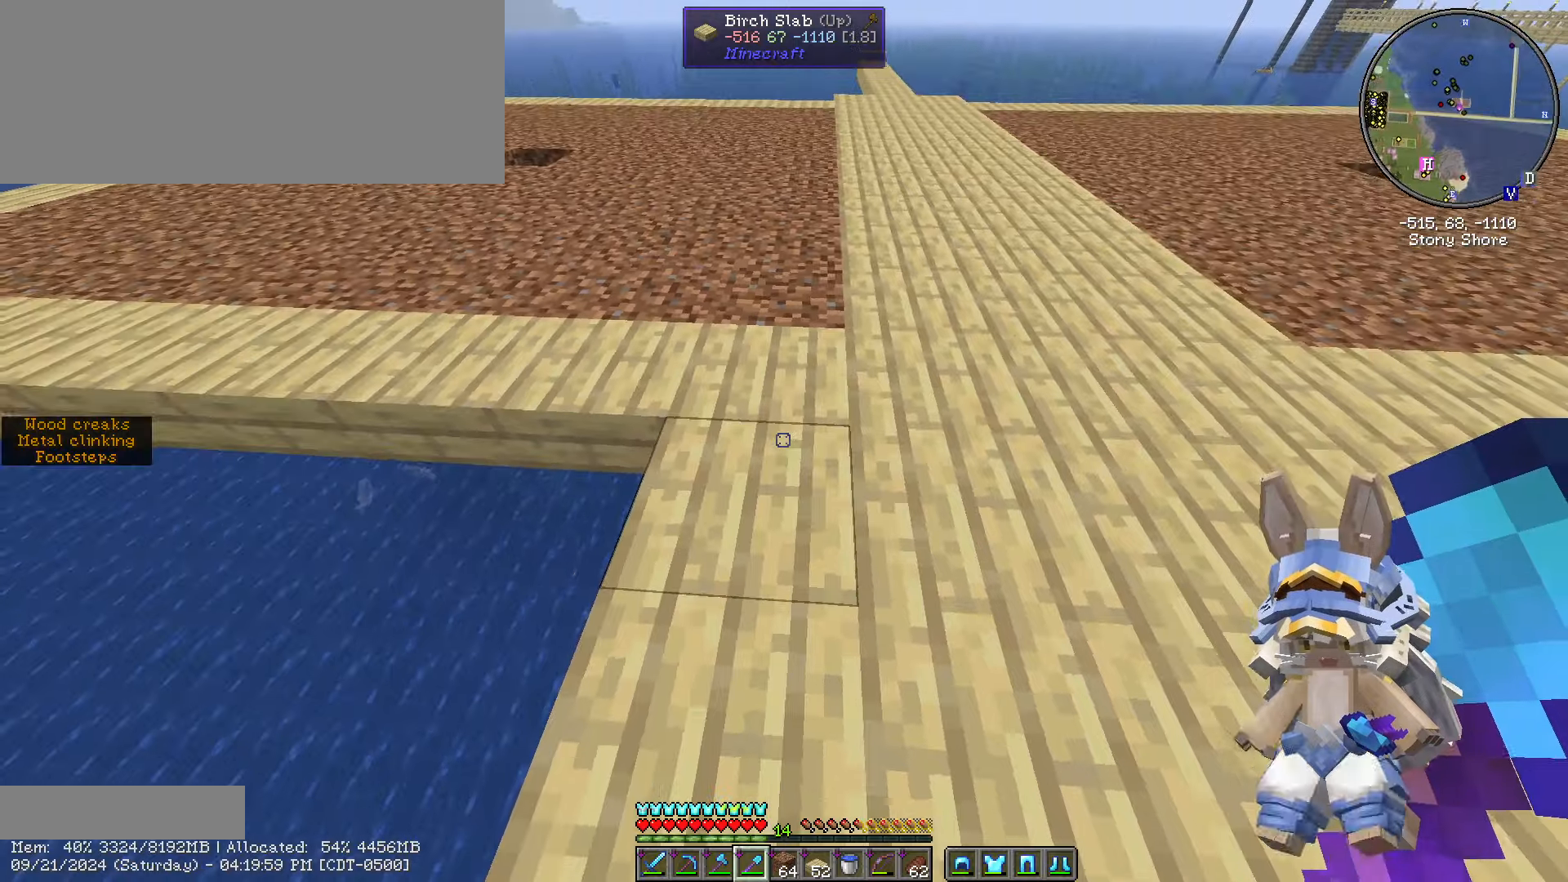
{"keys": ["a", "shift_l"], "mouse": [], "events": [[417, "a", "down"]]}
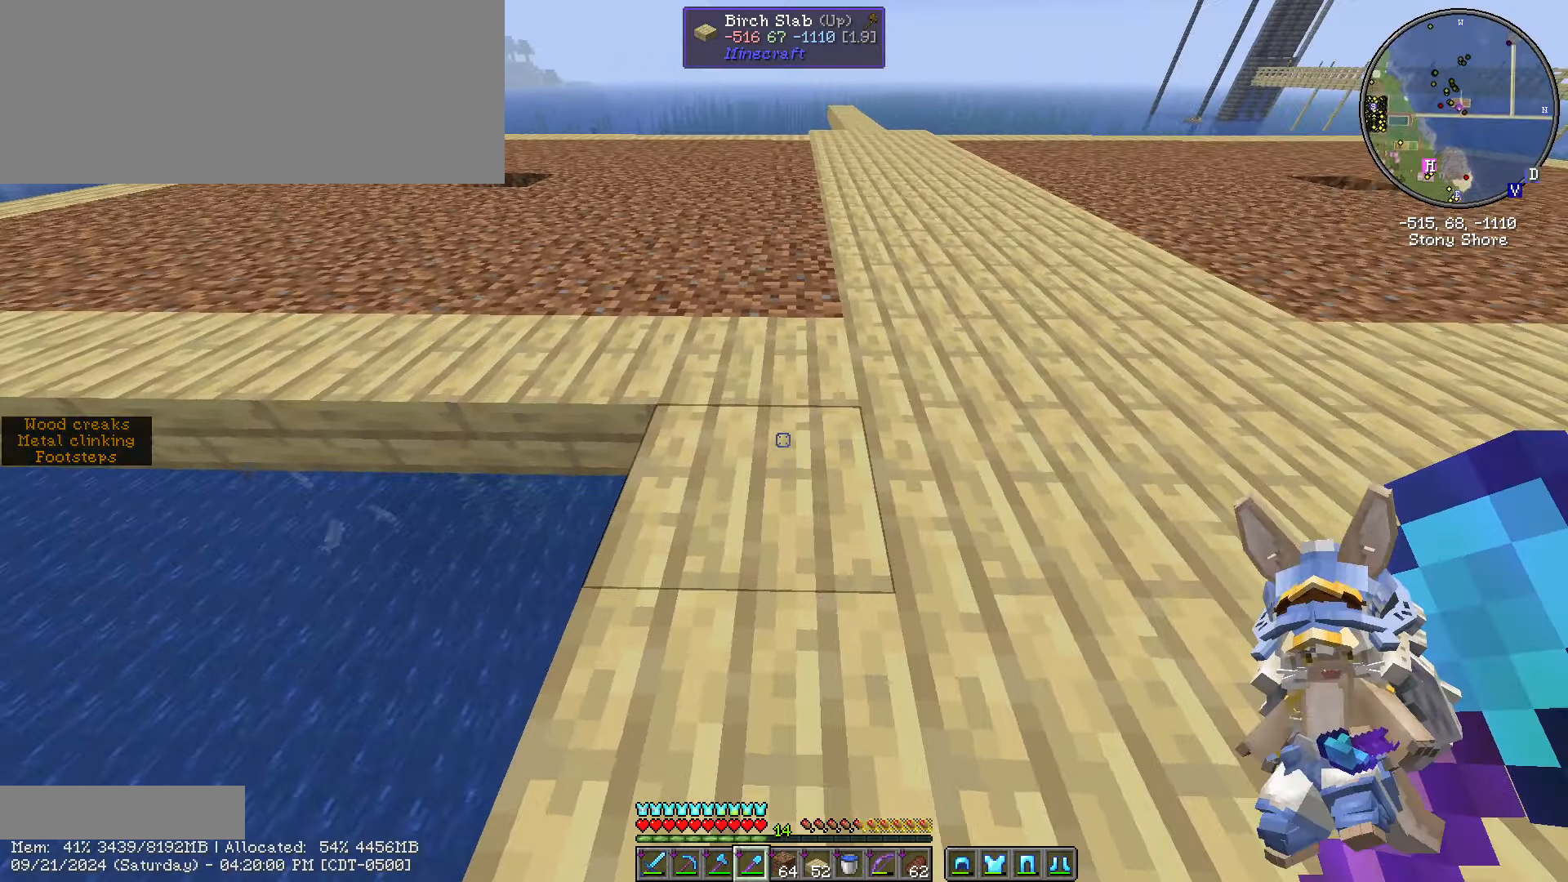
{"keys": ["a", "shift_l"], "mouse": [], "events": []}
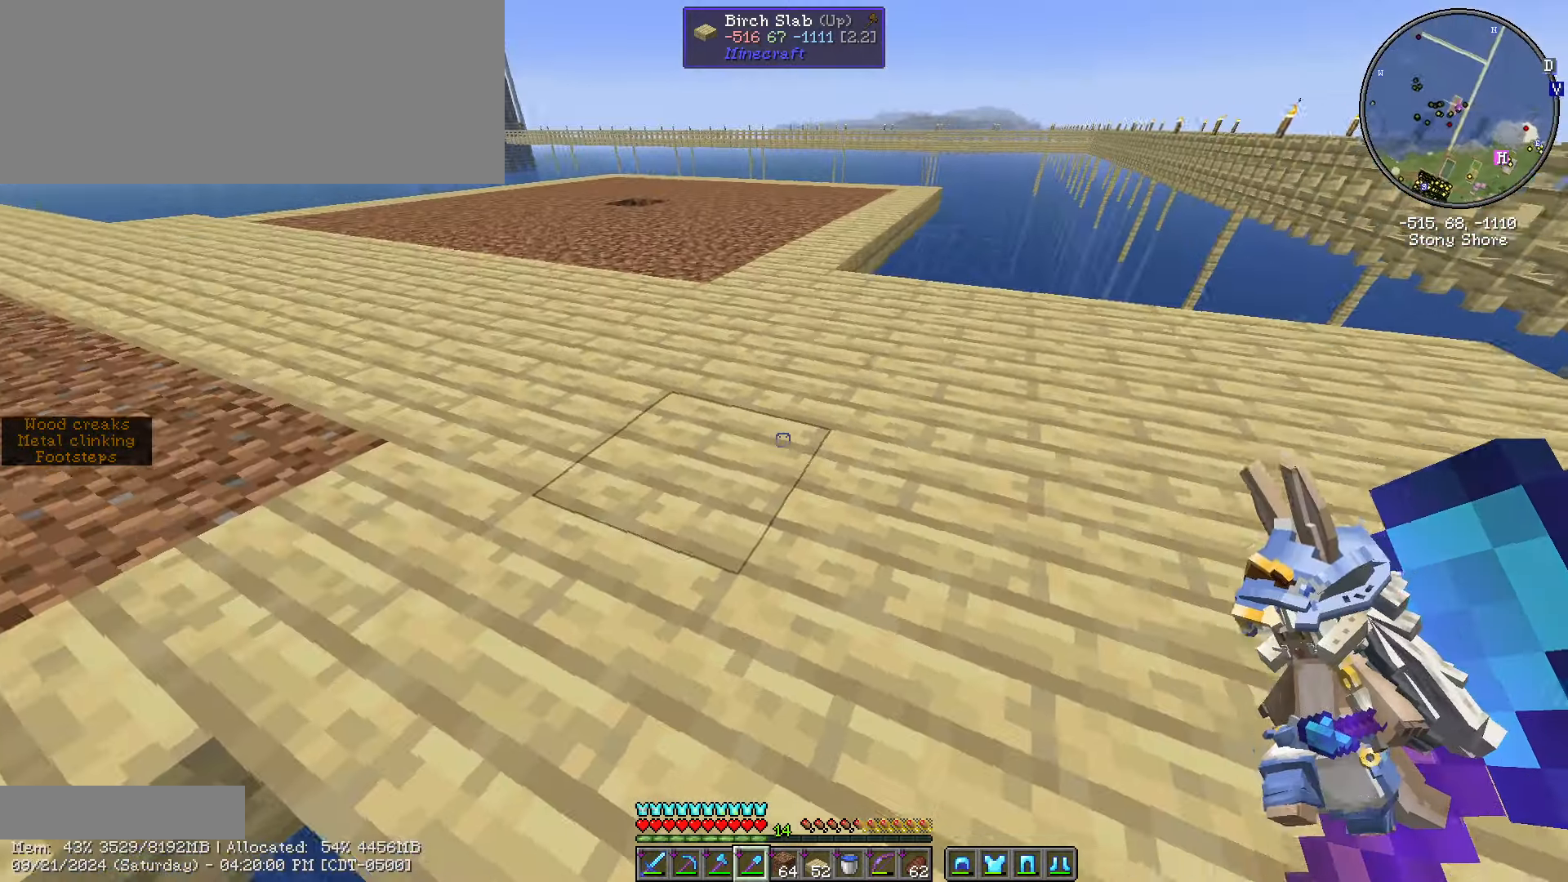
{"keys": ["a", "shift_l"], "mouse": [], "events": []}
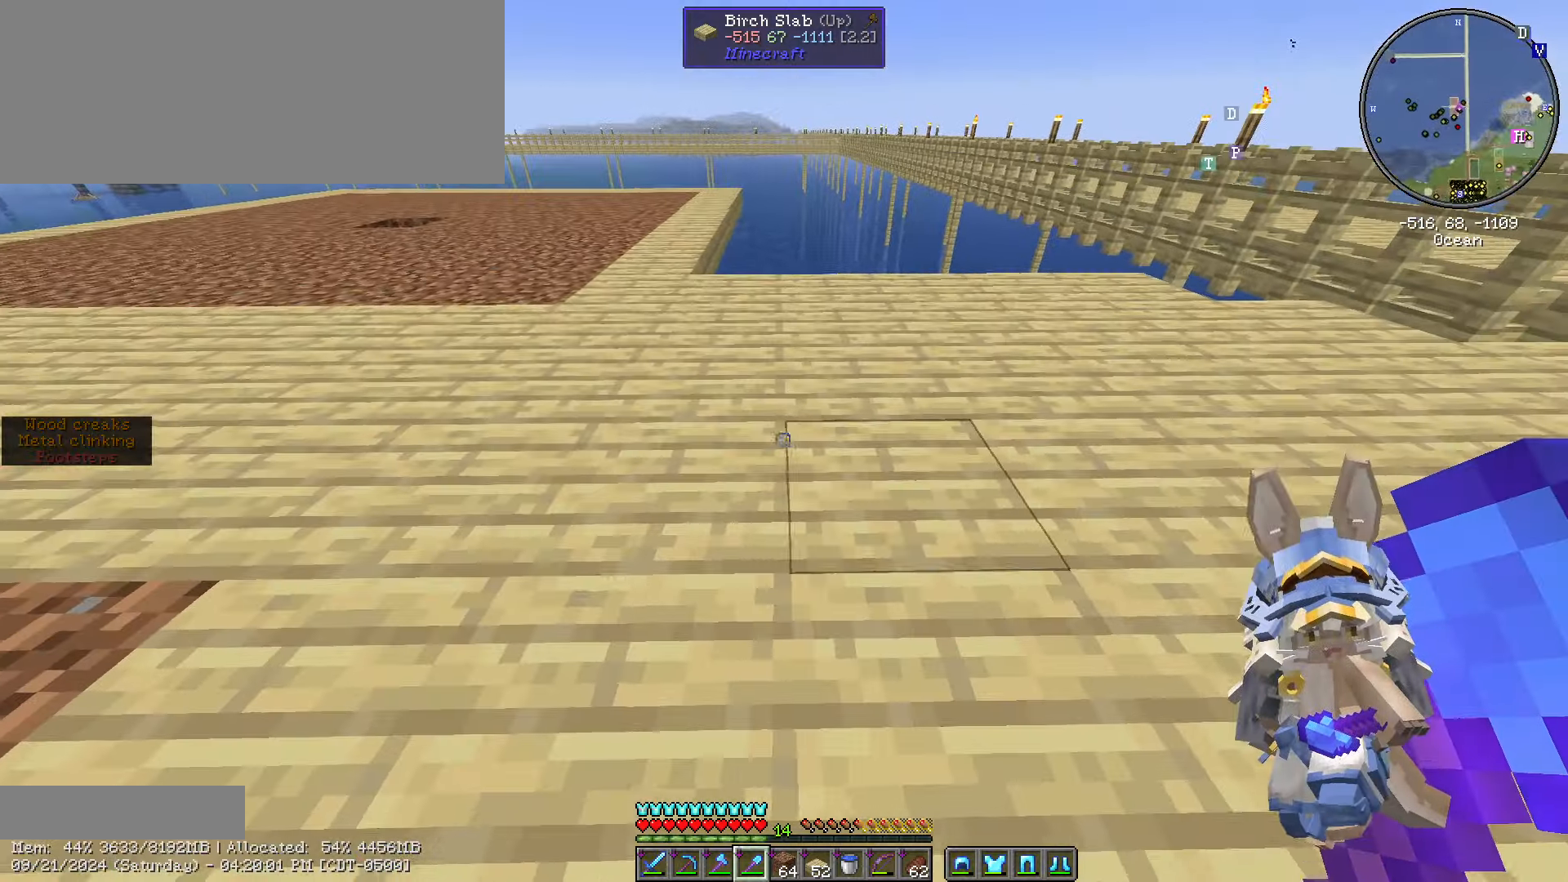
{"keys": ["shift_l"], "mouse": [], "events": [[17, "a", "up"], [350, "caps_lock", "down"], [417, "caps_lock", "up"]]}
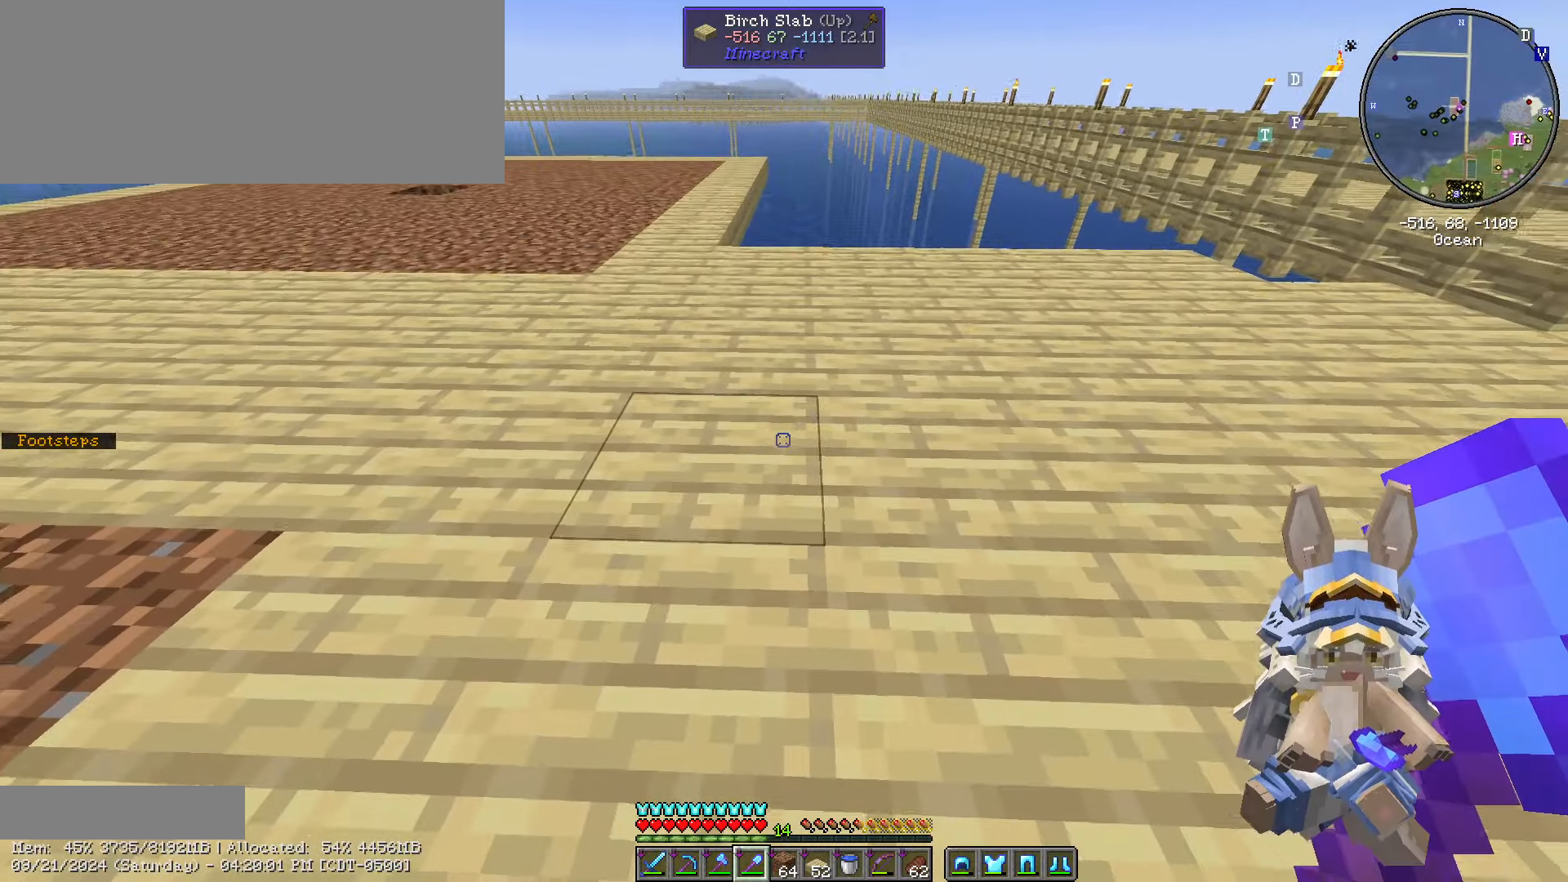
{"keys": ["d", "shift_l"], "mouse": [], "events": [[200, "w", "down"], [450, "d", "down"], [484, "w", "up"]]}
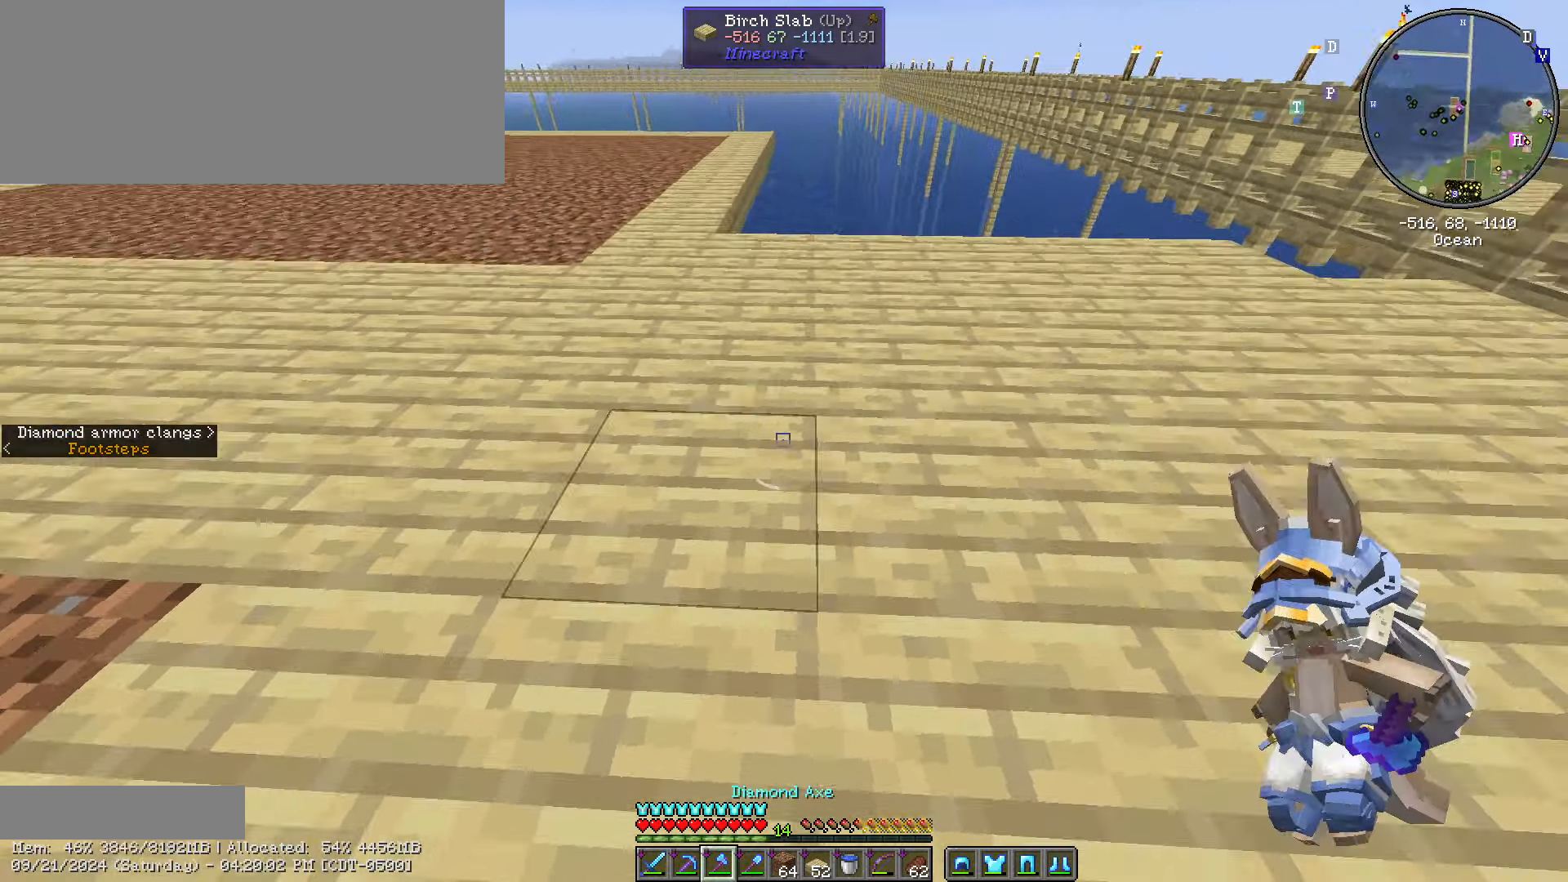
{"keys": ["a", "shift_l"], "mouse": [], "events": [[367, "a", "down"], [367, "d", "up"]]}
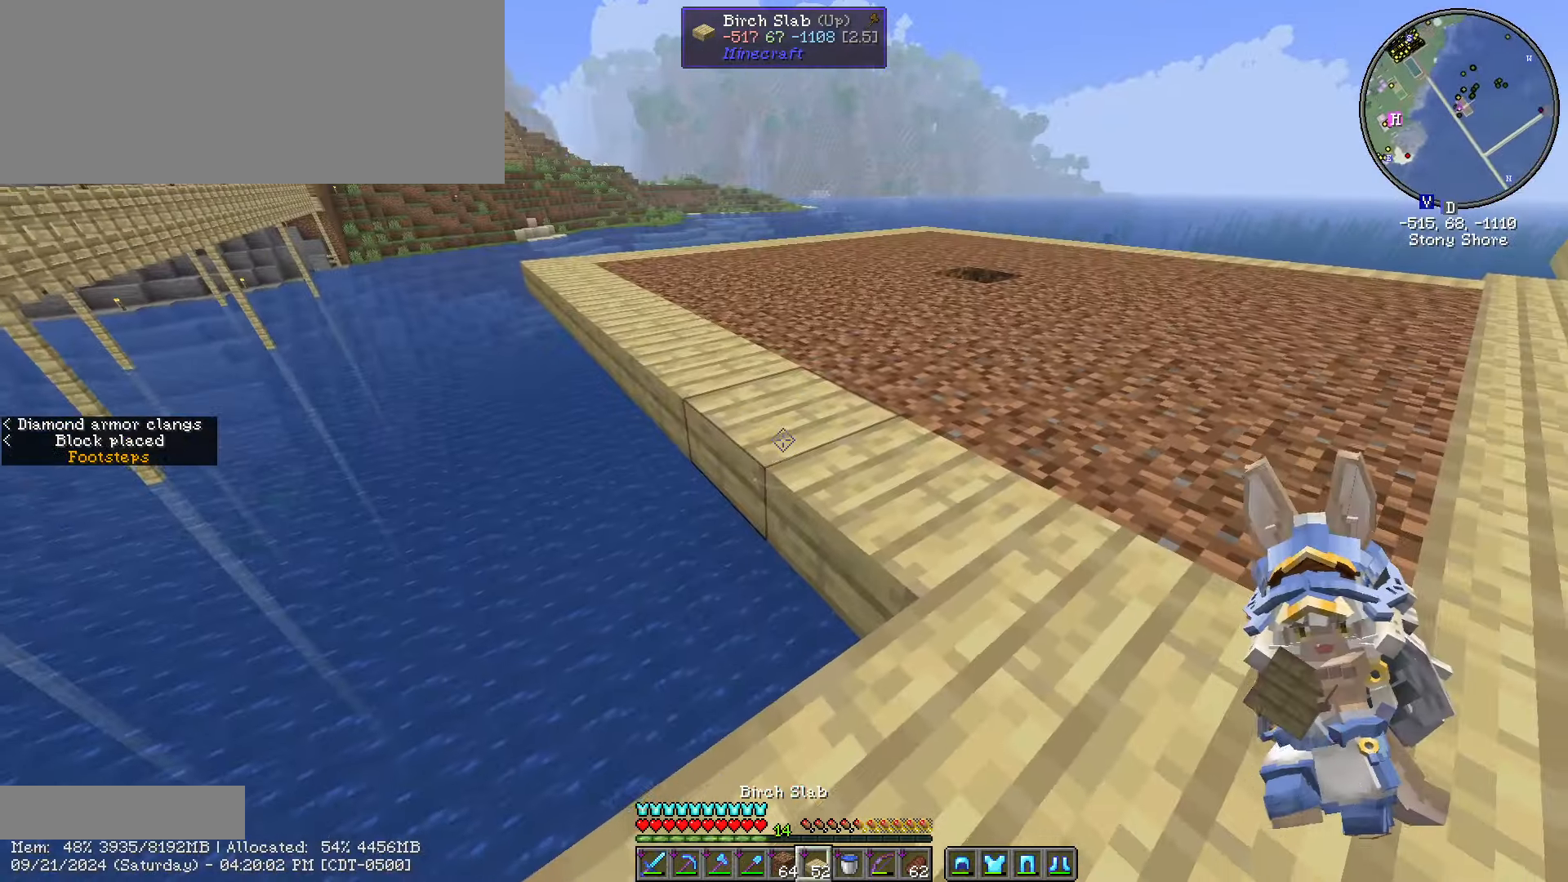
{"keys": ["d", "shift_l"], "mouse": [], "events": [[67, "w", "down"], [300, "a", "up"], [300, "w", "up"], [434, "d", "down"]]}
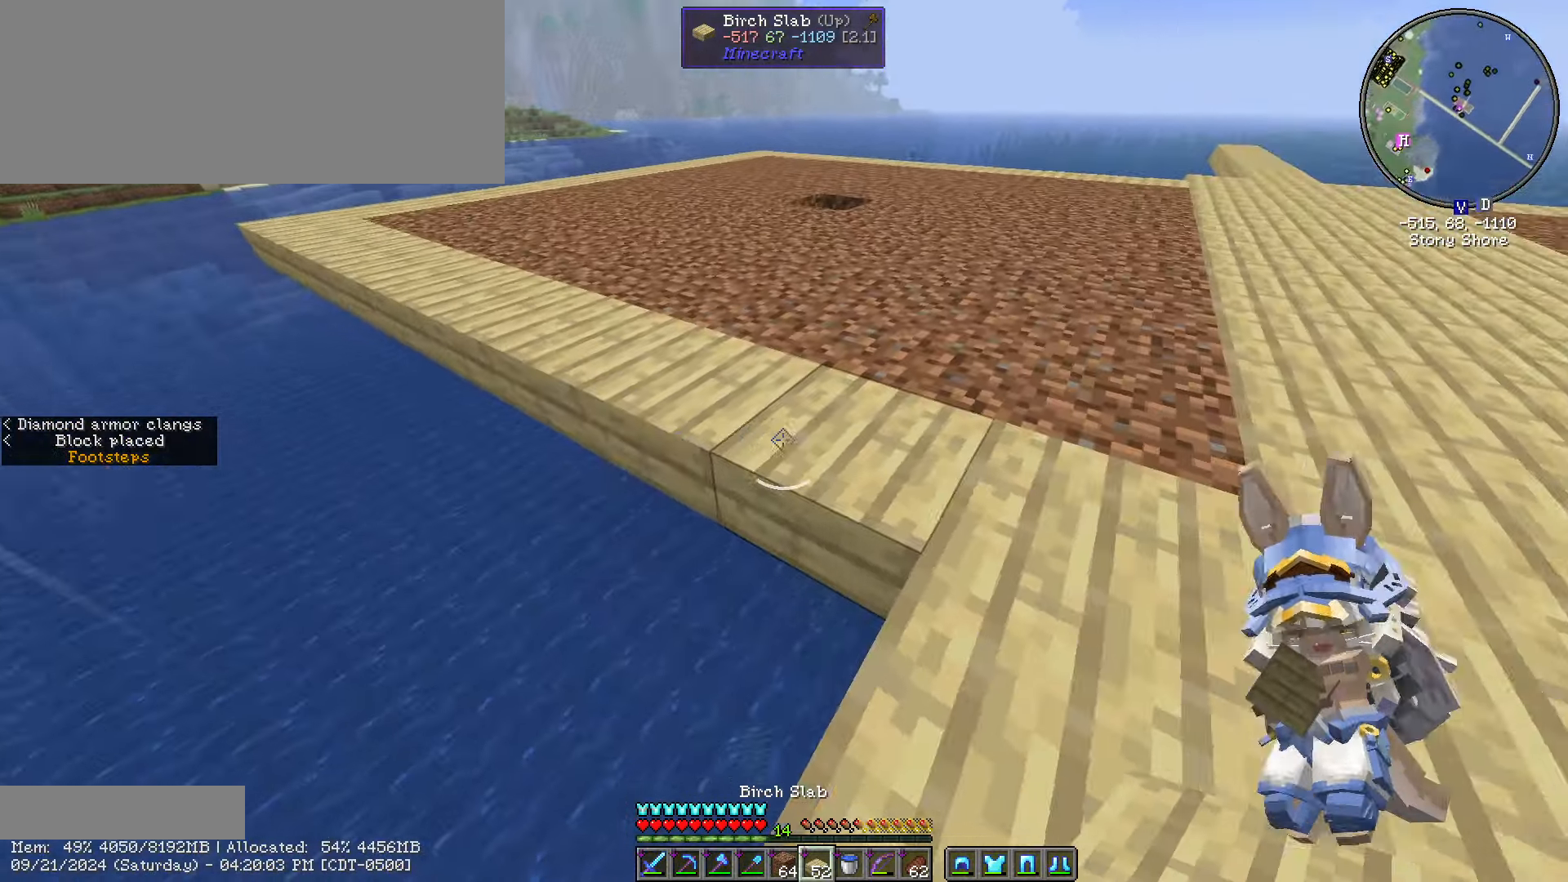
{"keys": ["shift_l"], "mouse": [], "events": [[167, "d", "up"]]}
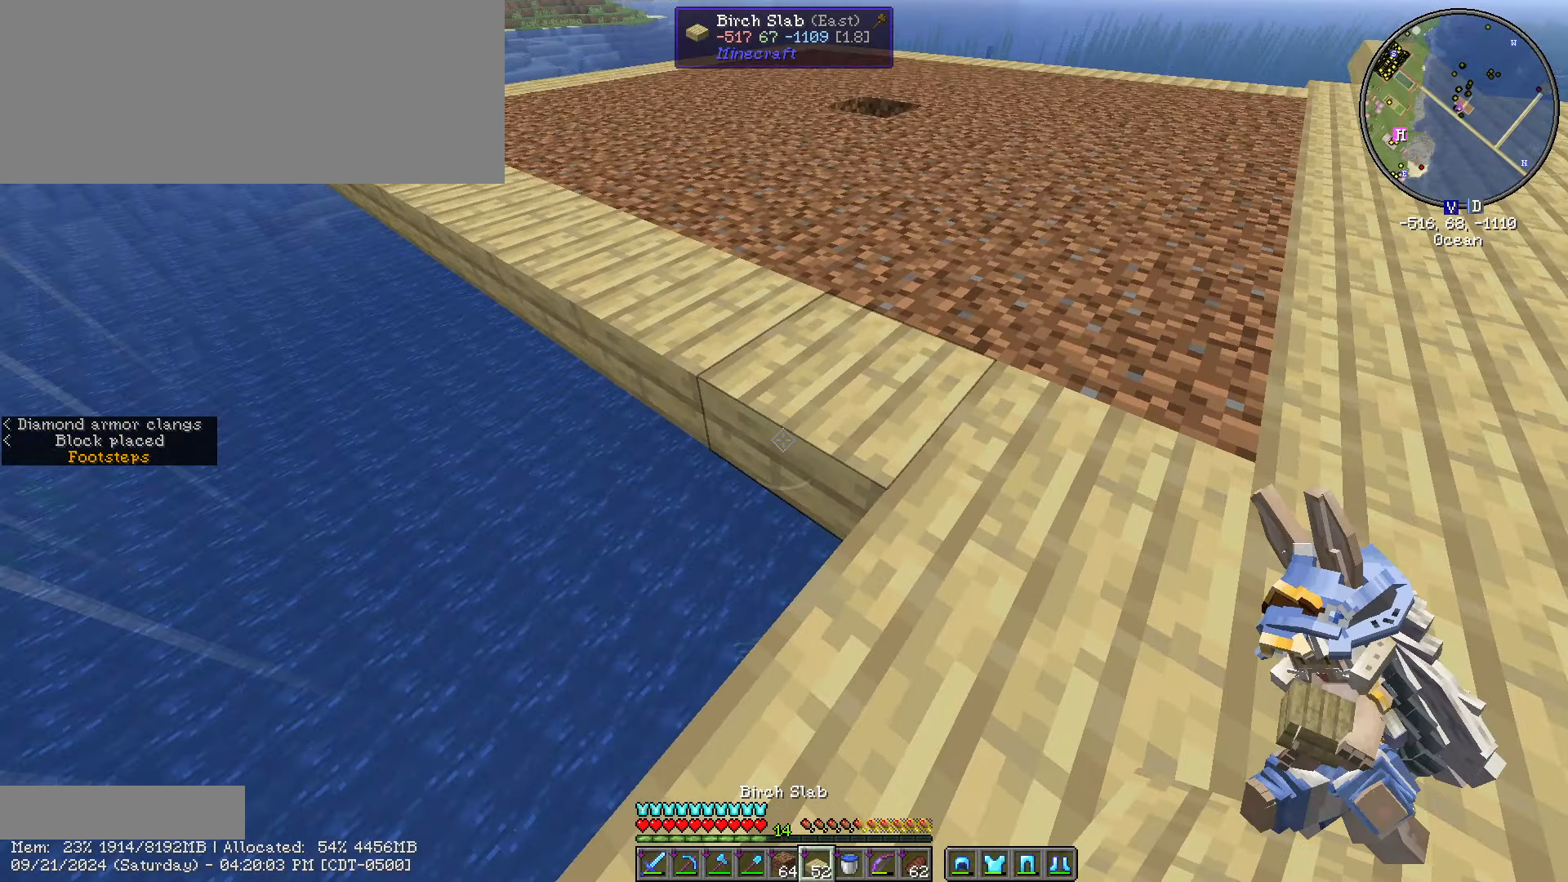
{"keys": ["shift_l"], "mouse": [], "events": []}